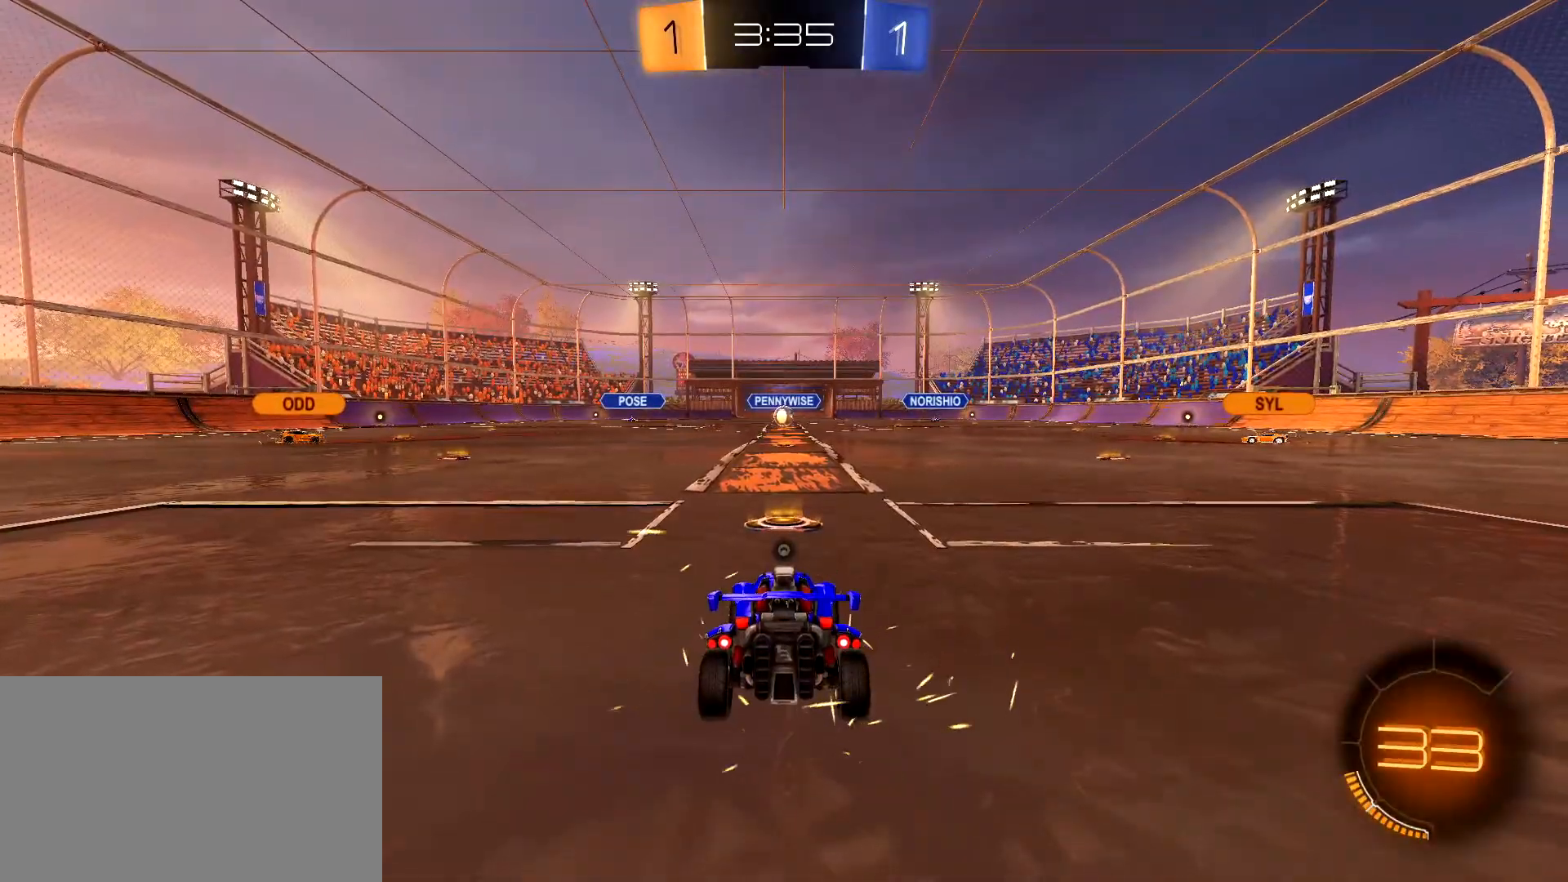
Gameplay with keyboard and mouse; each line is a JSON object with the keys and mouse buttons held at the frame after it. "events" lists presses ("down") and releases ("up") of "1", "2", "3", "4", "5", "a", "alt", "c", "caps_lock", "ctrl", "d", "e", "f", "g", "q", "r", "s", "shift", "space", "t", "tab", "v", "w", "x", "z", "mouse_left", "mouse_wheel" and "mouse_right" between this image and that frame as [ms after this image, input, new state], when the widget could be followed in between. "mouse_left", "mouse_wheel", "mouse_right" = the "left", "wheel", "right" buttons of the "mouse" list. No other keys are recorded. "wheel" means that the mouse wheel is clicked or scrolled. "mouse_move" is the direction in which the mouse moves at that frame (one of eight, or "still"), when it could be read.
{"keys": ["tab"], "mouse": [], "mouse_move": "still", "events": [[83, "tab", "down"]]}
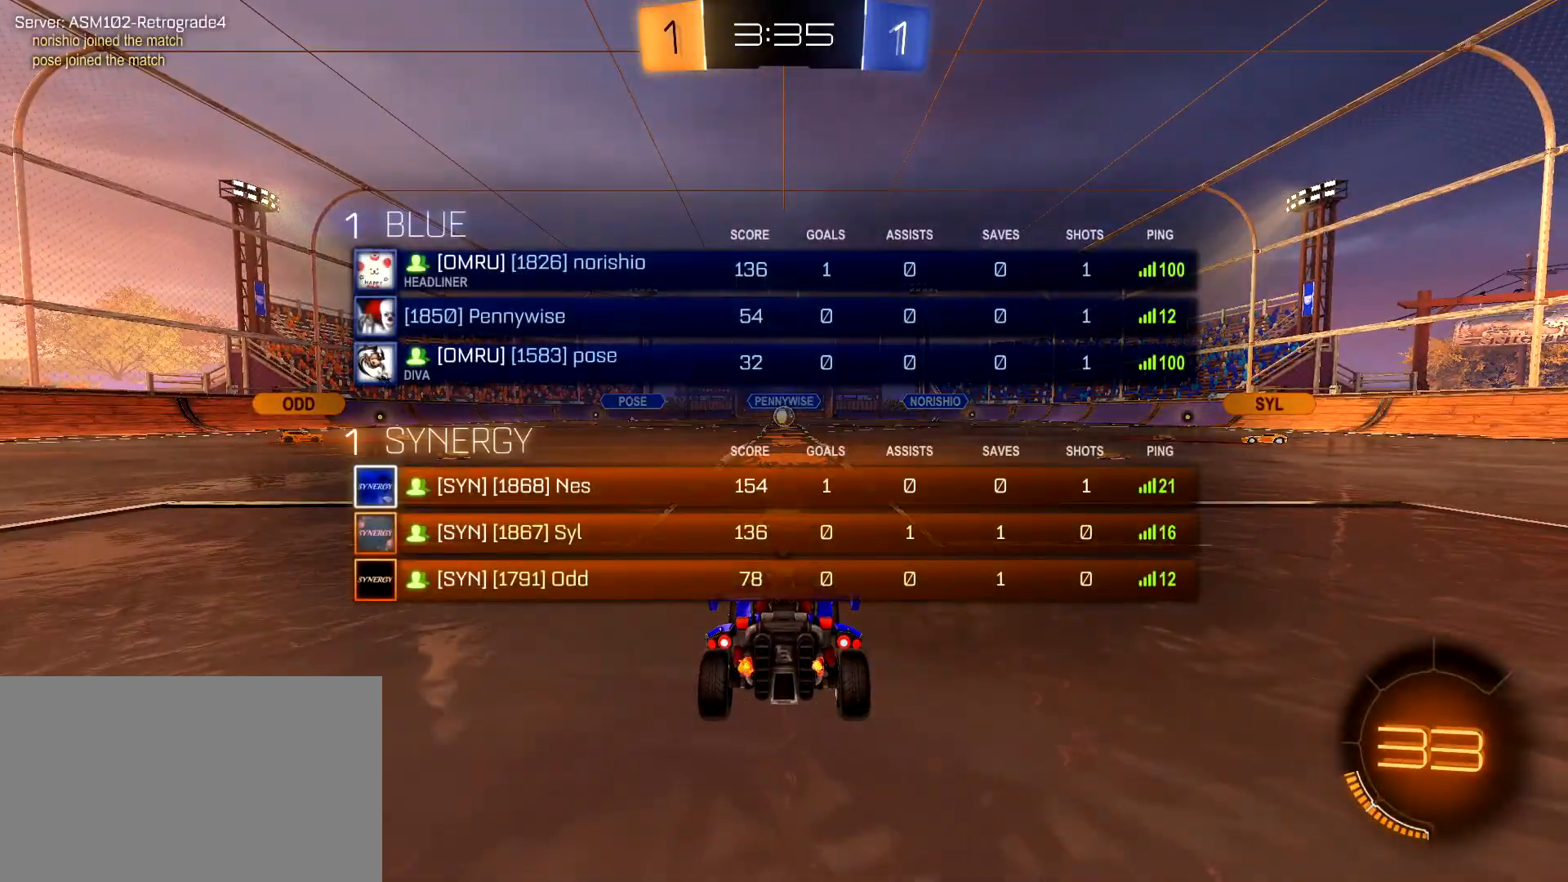
{"keys": ["tab", "w"], "mouse": [], "mouse_move": "still", "events": [[283, "w", "down"]]}
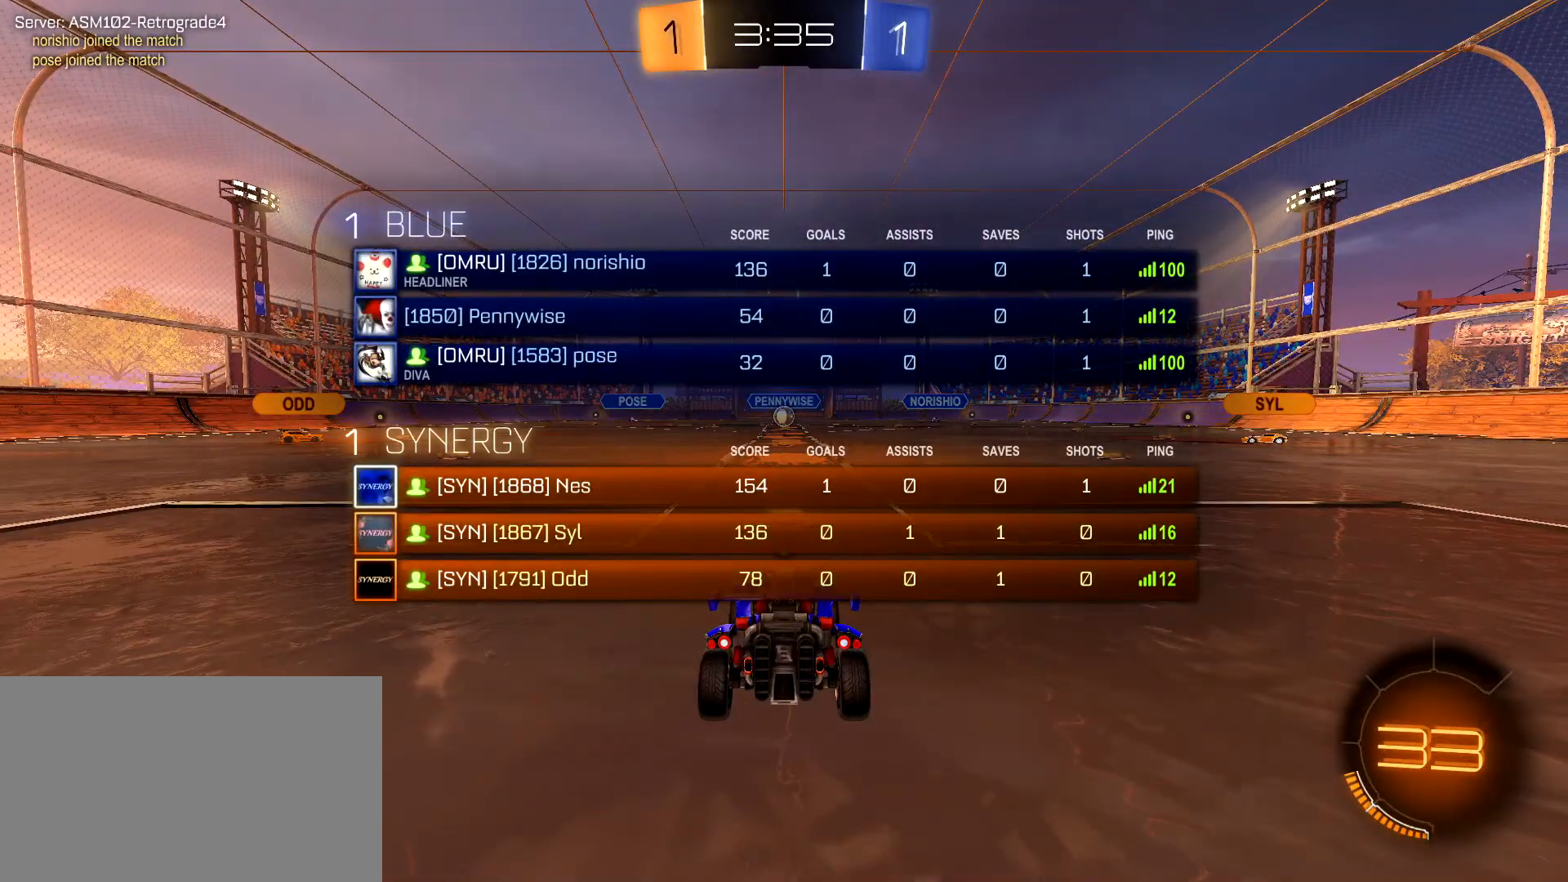
{"keys": ["tab", "w"], "mouse": [], "mouse_move": "still", "events": []}
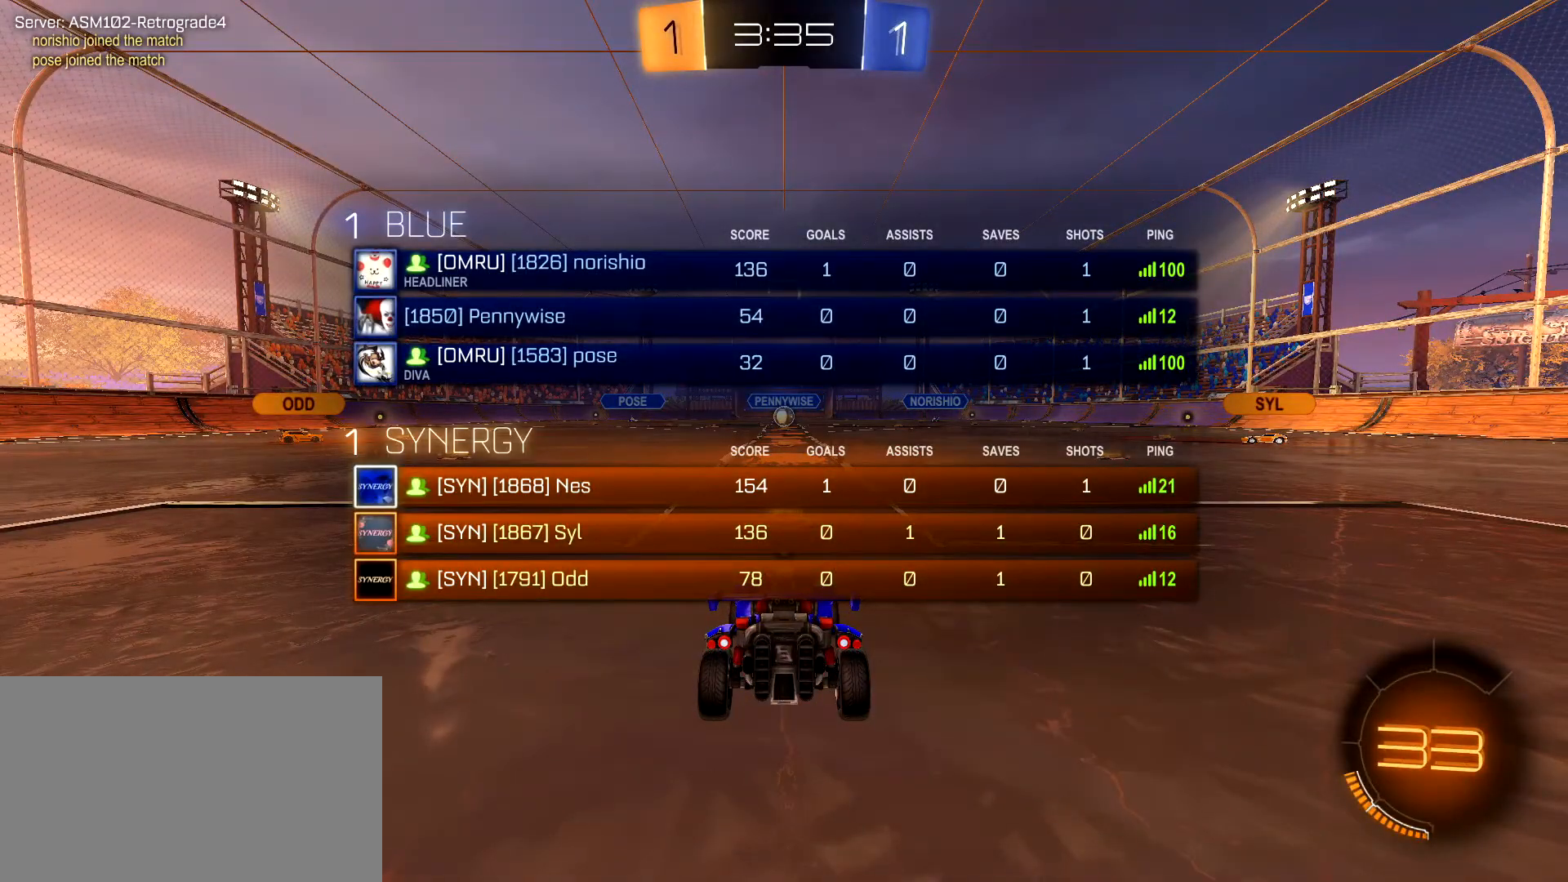
{"keys": ["tab", "w"], "mouse": [], "mouse_move": "still", "events": []}
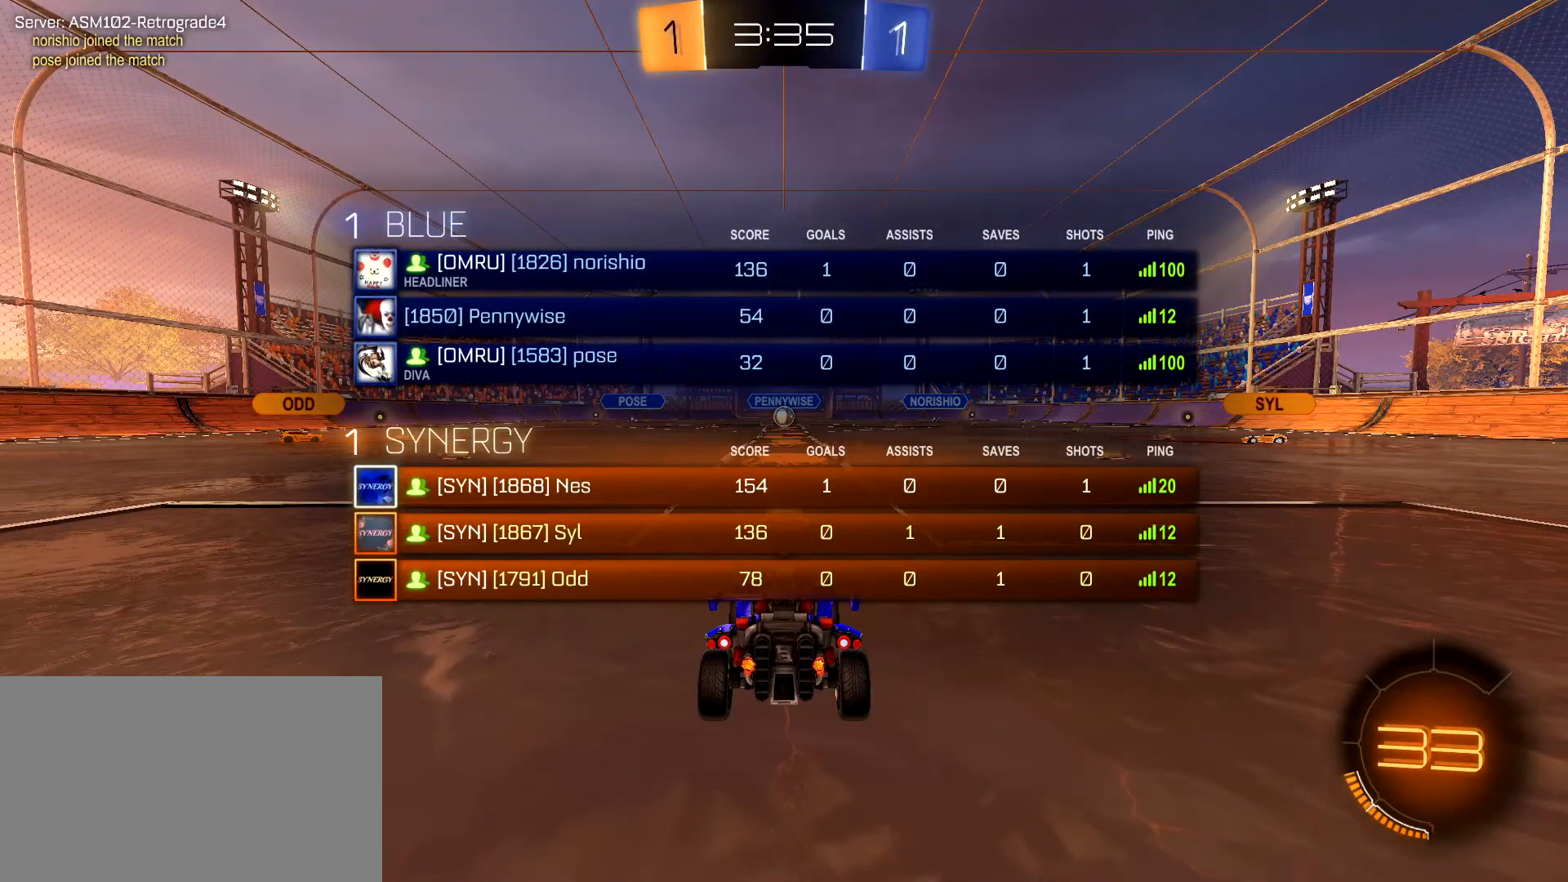
{"keys": ["tab", "w"], "mouse": ["left"], "mouse_move": "down", "events": [[383, "mouse_left", "down"]]}
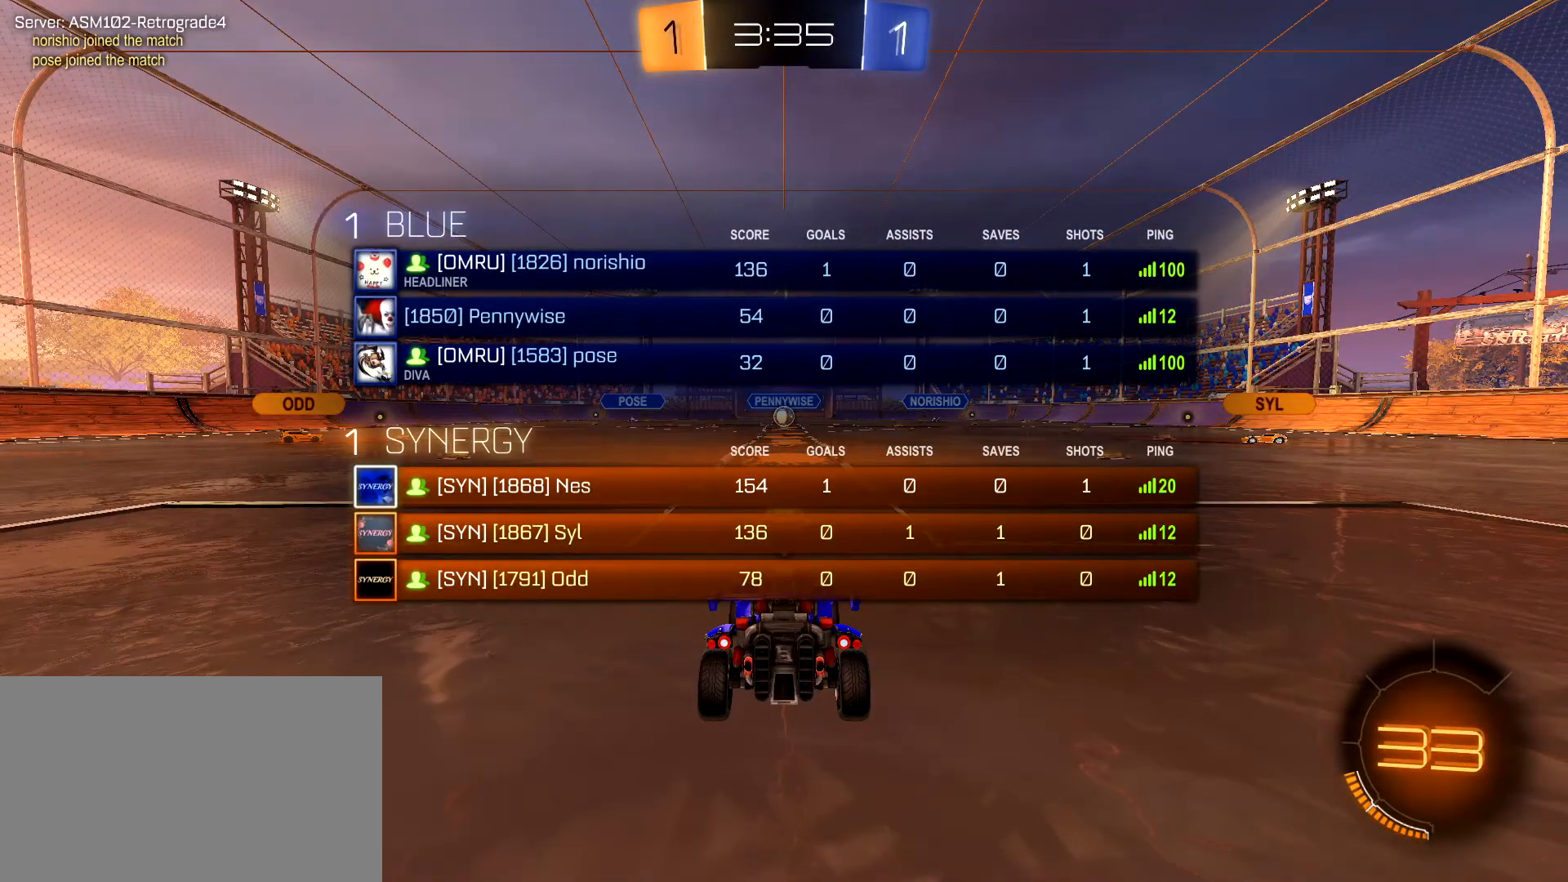
{"keys": ["tab", "w"], "mouse": ["left"], "mouse_move": "still", "events": []}
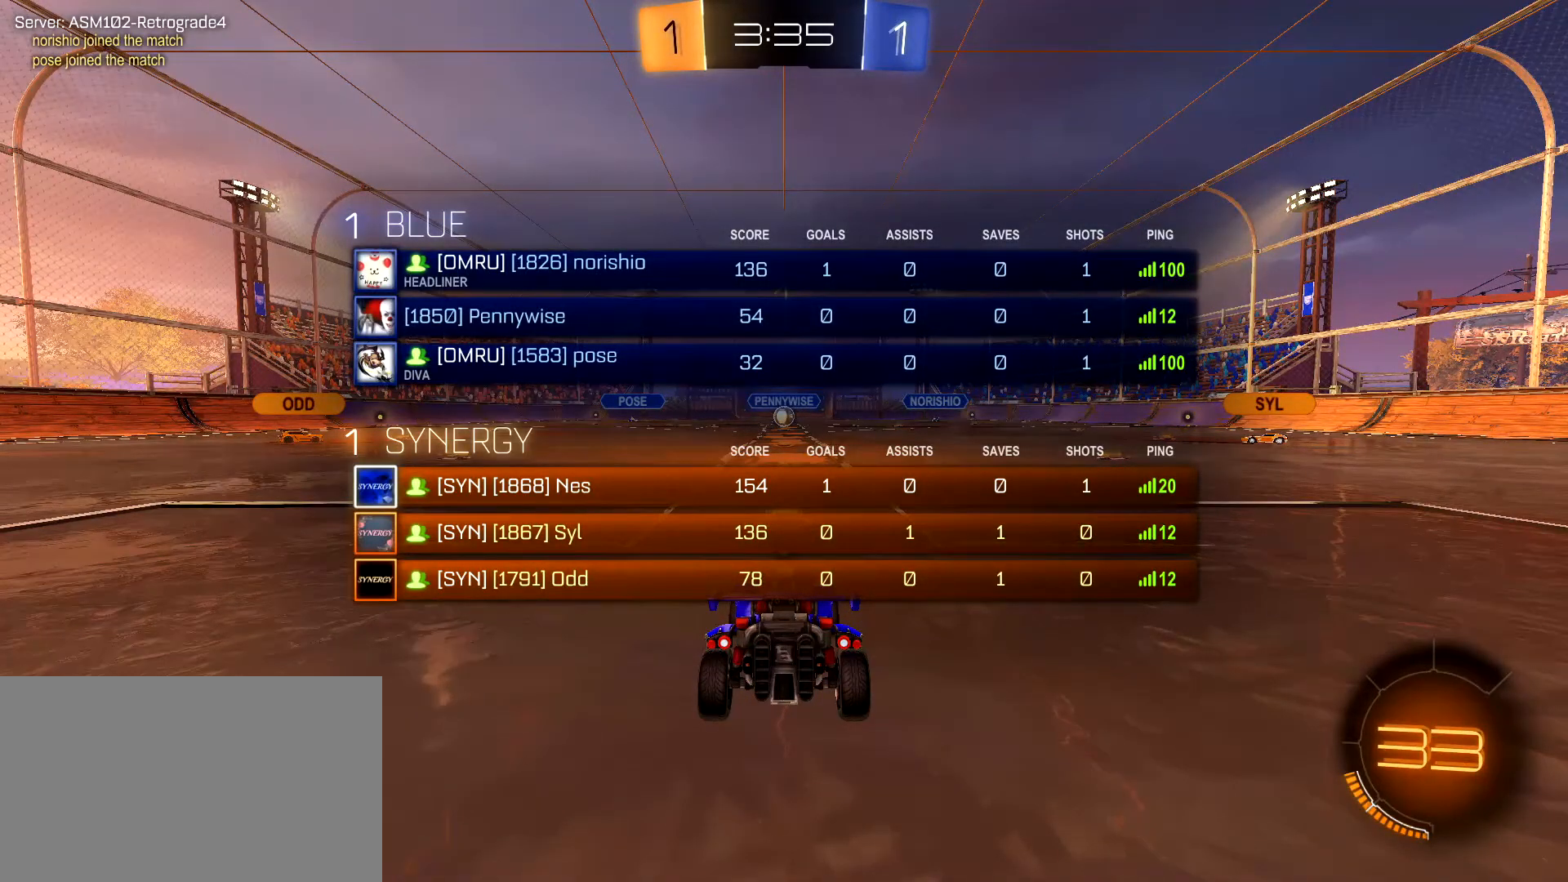
{"keys": ["space", "w"], "mouse": ["left", "right"], "mouse_move": "still", "events": [[83, "tab", "up"], [417, "mouse_right", "down"], [467, "space", "down"]]}
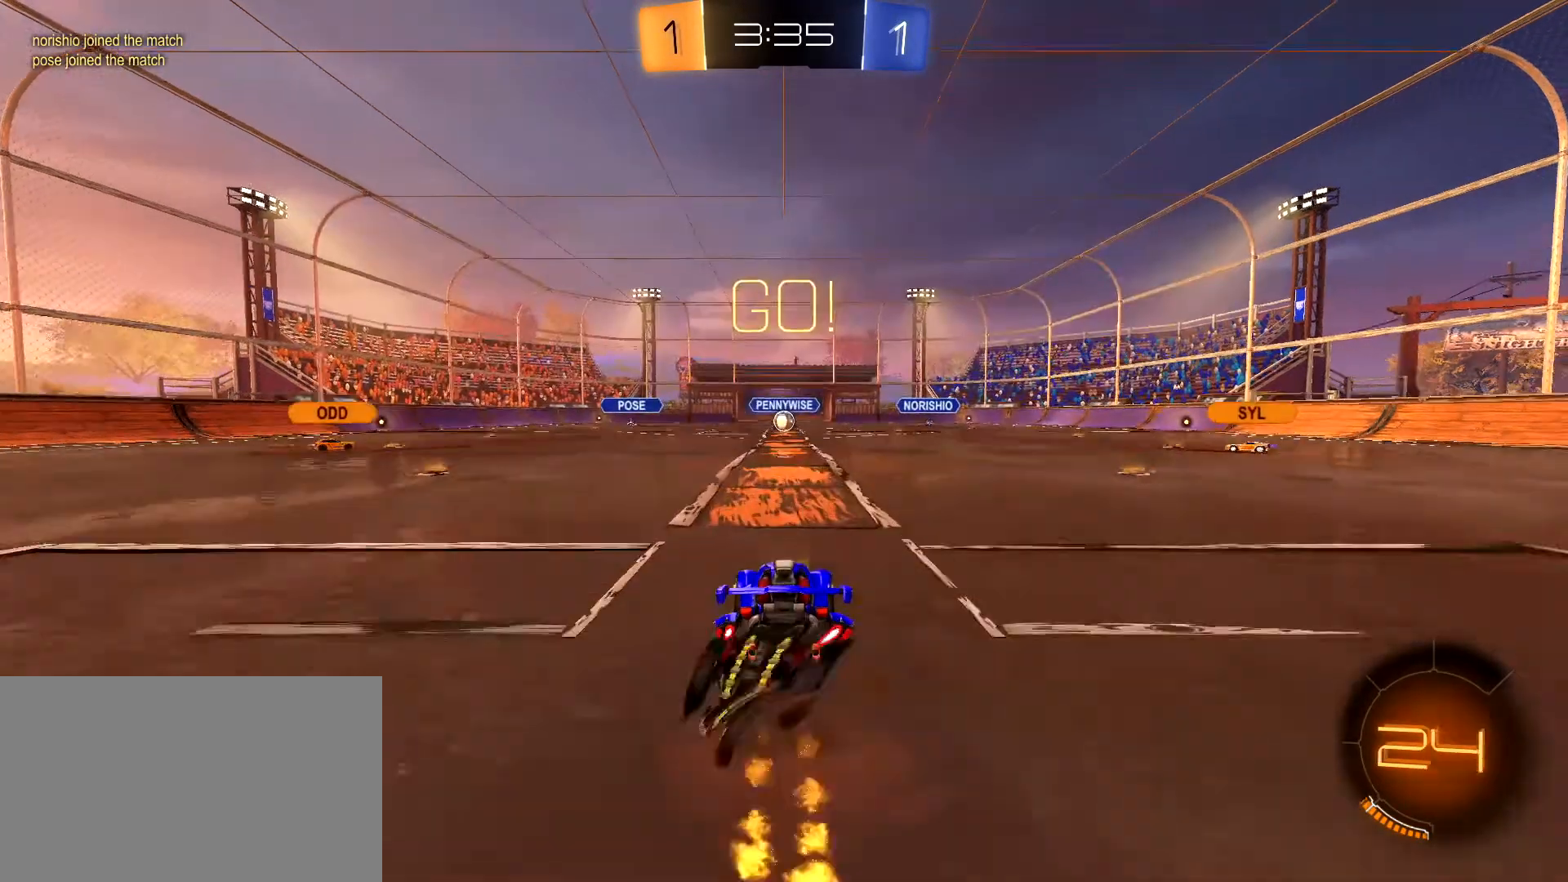
{"keys": [], "mouse": [], "mouse_move": "still", "events": [[17, "mouse_left", "up"], [17, "mouse_right", "up"], [100, "mouse_right", "down"], [100, "space", "up"], [200, "mouse_right", "up"], [283, "w", "up"]]}
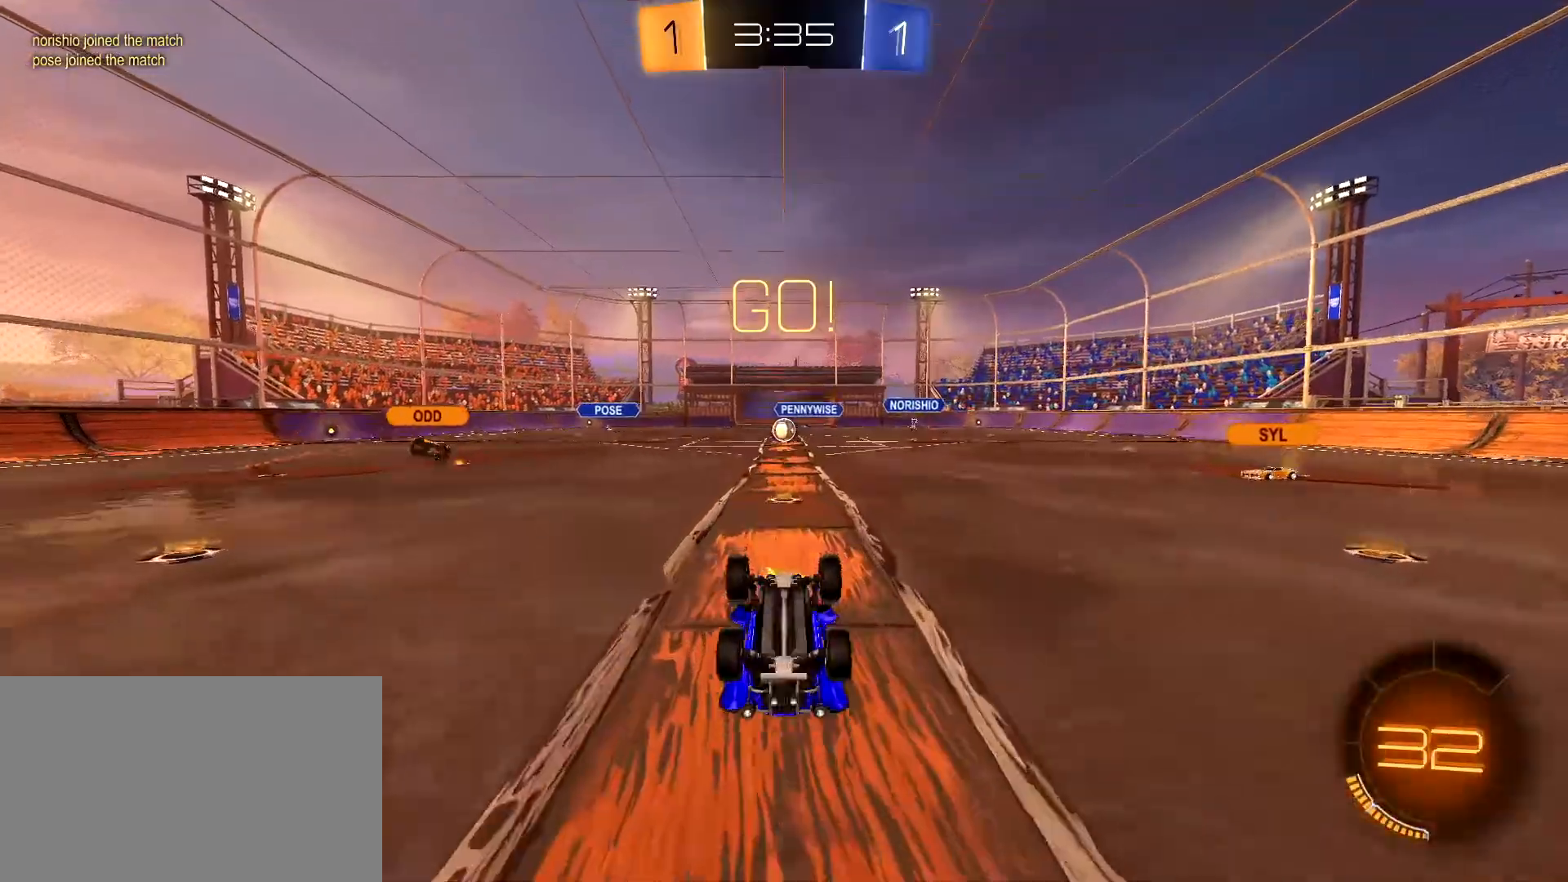
{"keys": ["a"], "mouse": [], "mouse_move": "still", "events": [[117, "space", "down"], [267, "space", "up"], [350, "a", "down"]]}
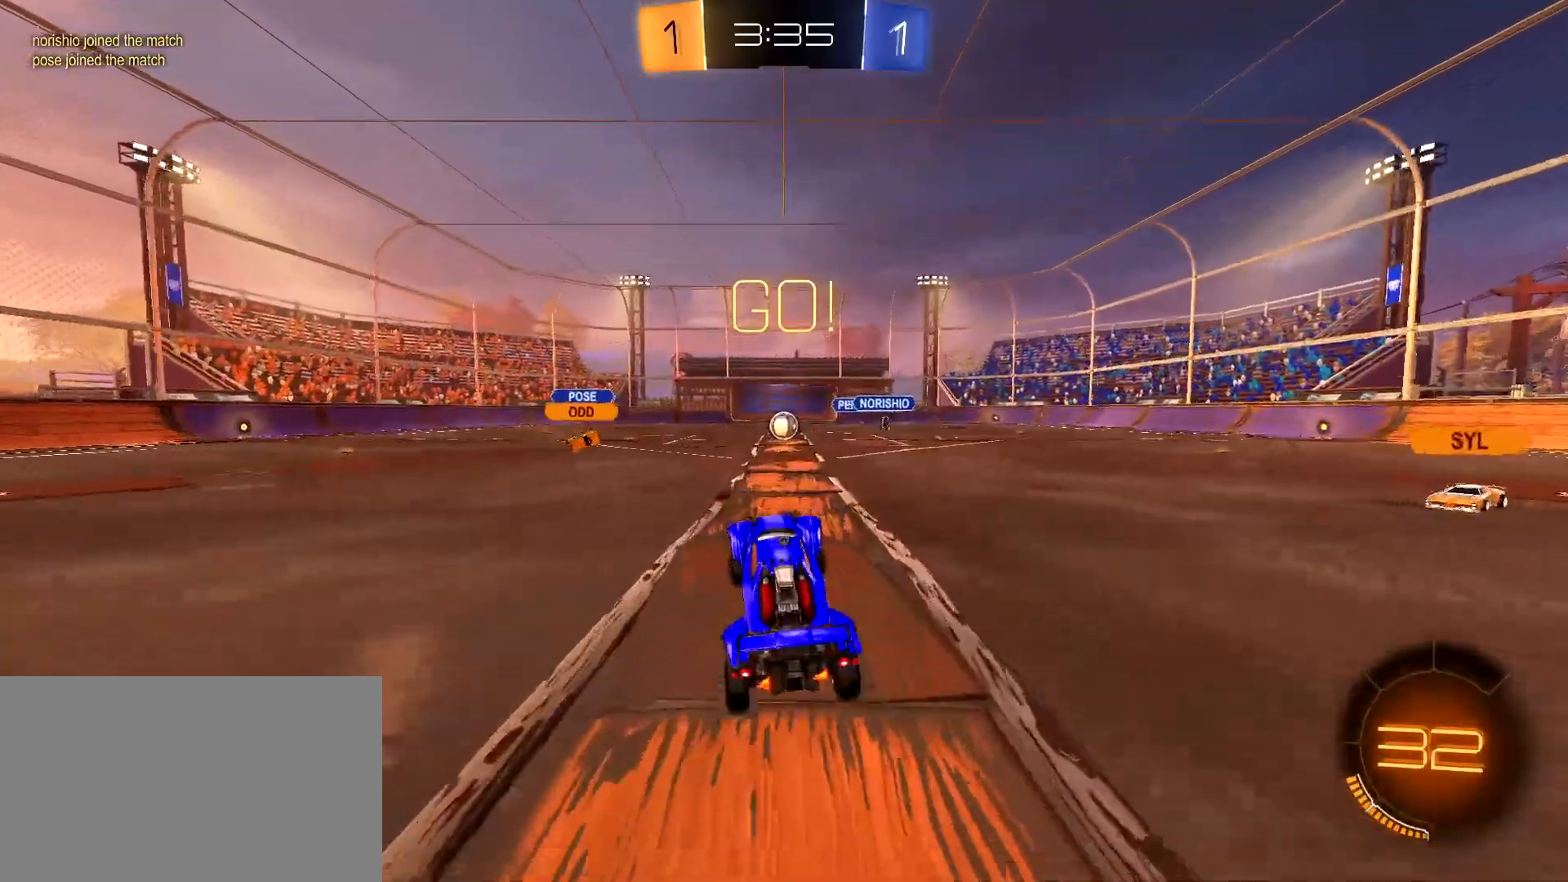
{"keys": ["a", "w"], "mouse": ["left"], "mouse_move": "right", "events": [[133, "w", "down"], [367, "mouse_left", "down"]]}
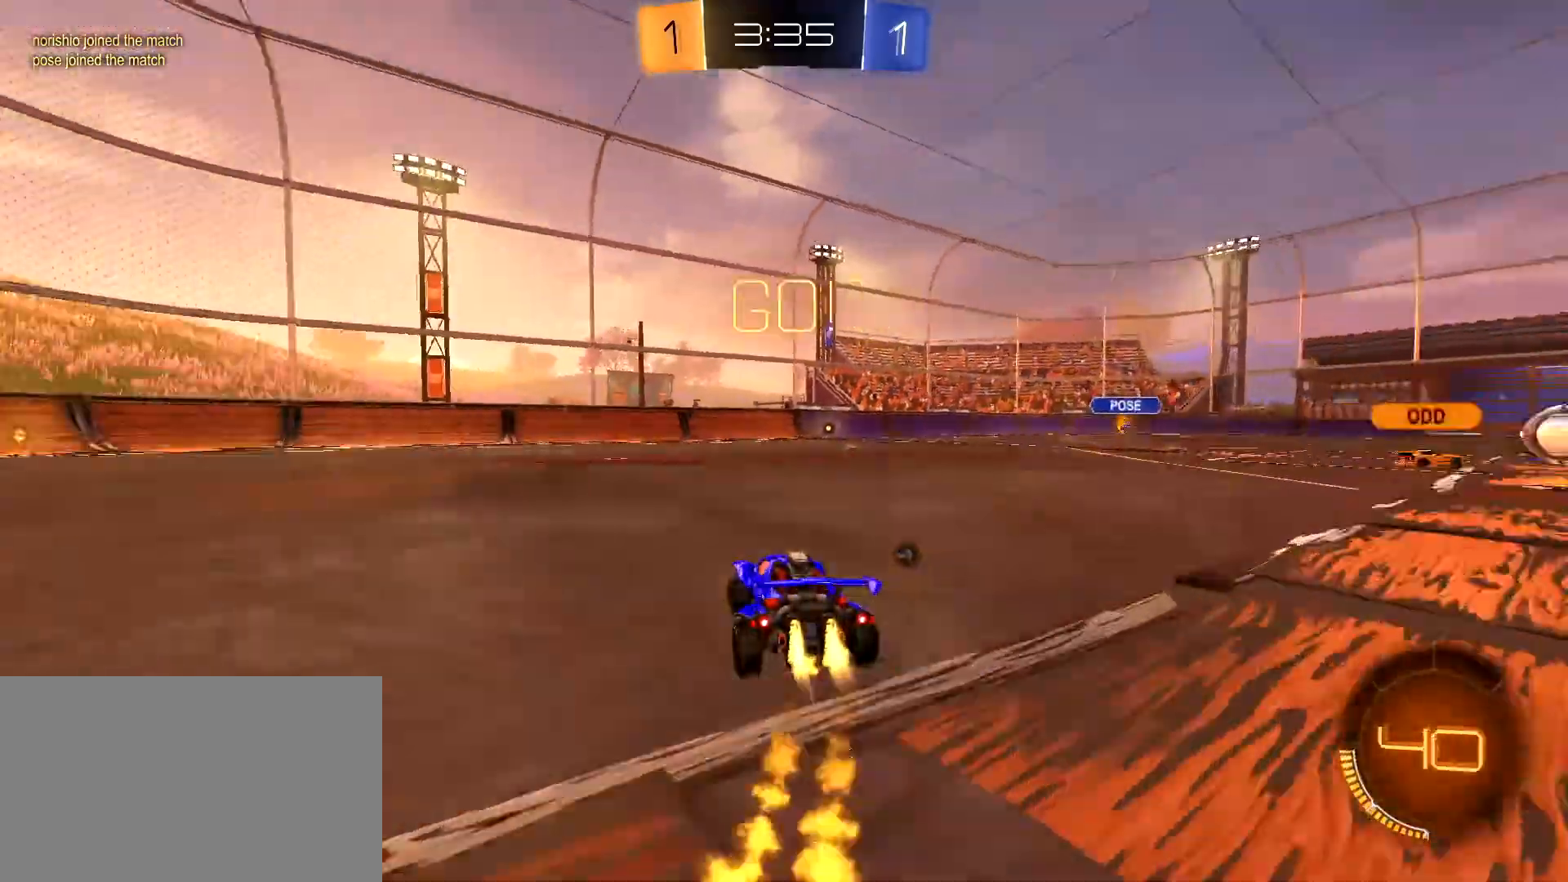
{"keys": ["w"], "mouse": ["left"], "mouse_move": "still", "events": [[50, "space", "down"], [200, "space", "up"], [333, "a", "up"]]}
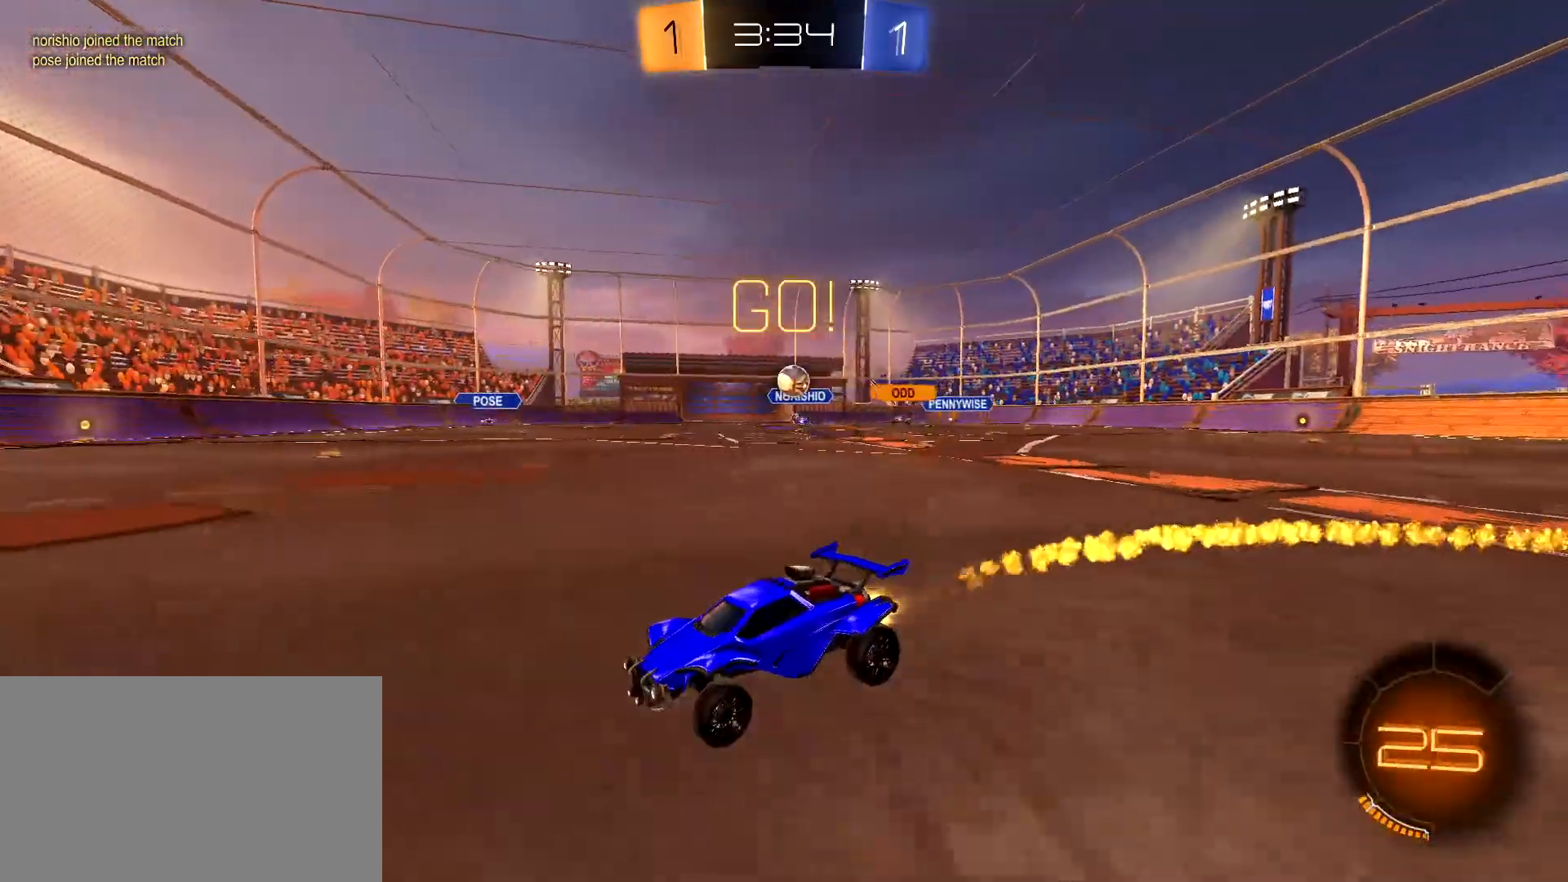
{"keys": ["a", "w"], "mouse": ["left"], "mouse_move": "still", "events": [[117, "space", "down"], [267, "space", "up"], [400, "a", "down"]]}
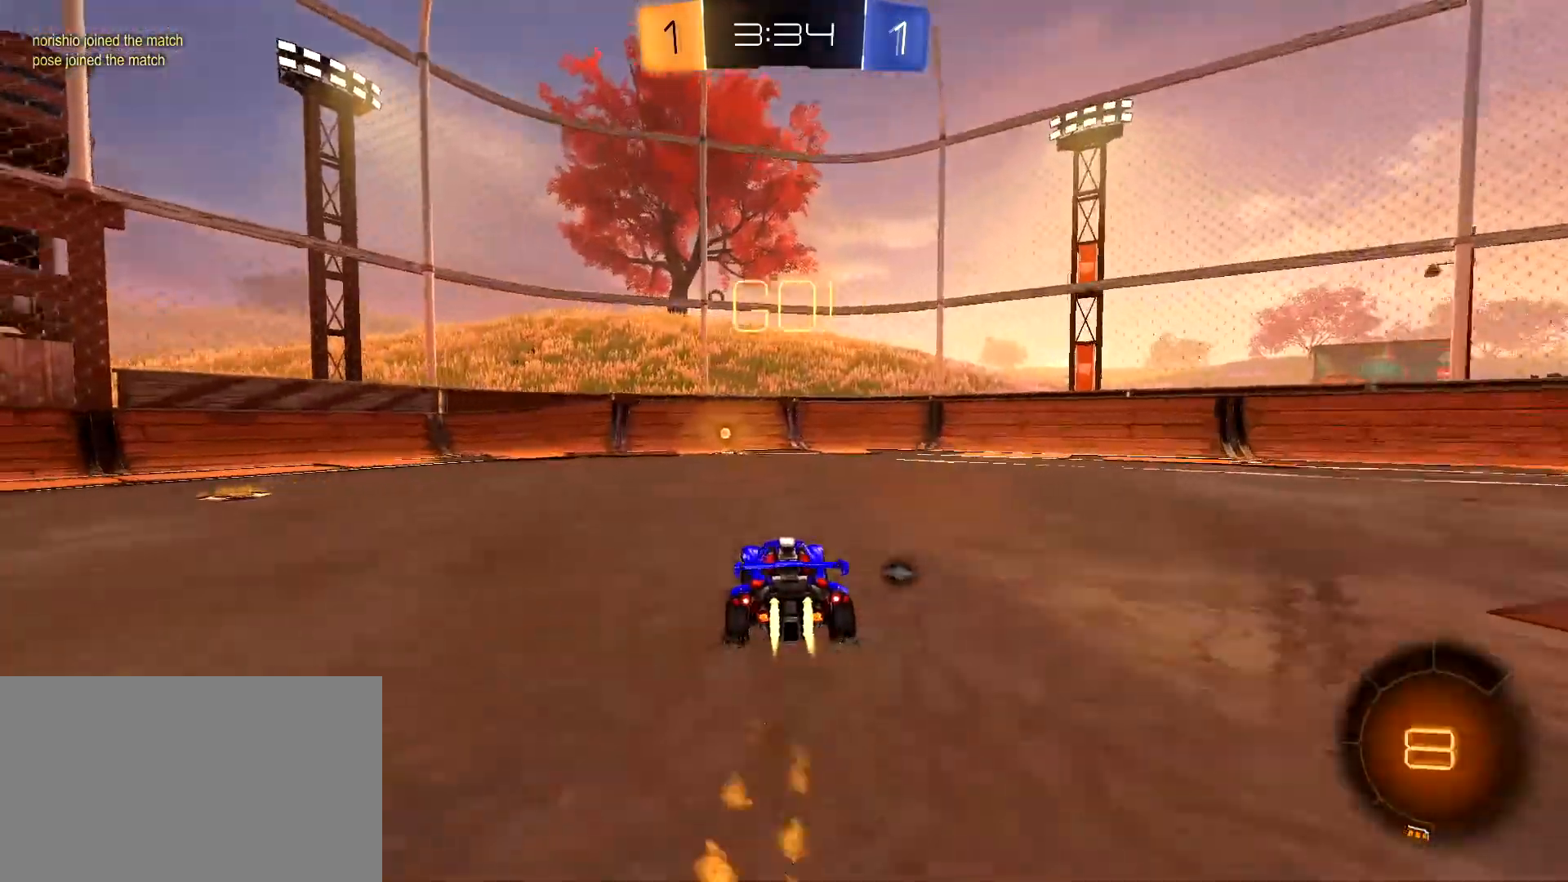
{"keys": ["d", "shift", "w"], "mouse": [], "mouse_move": "still", "events": [[83, "a", "up"], [133, "space", "down"], [233, "space", "up"], [267, "mouse_left", "up"], [467, "d", "down"], [467, "shift", "down"]]}
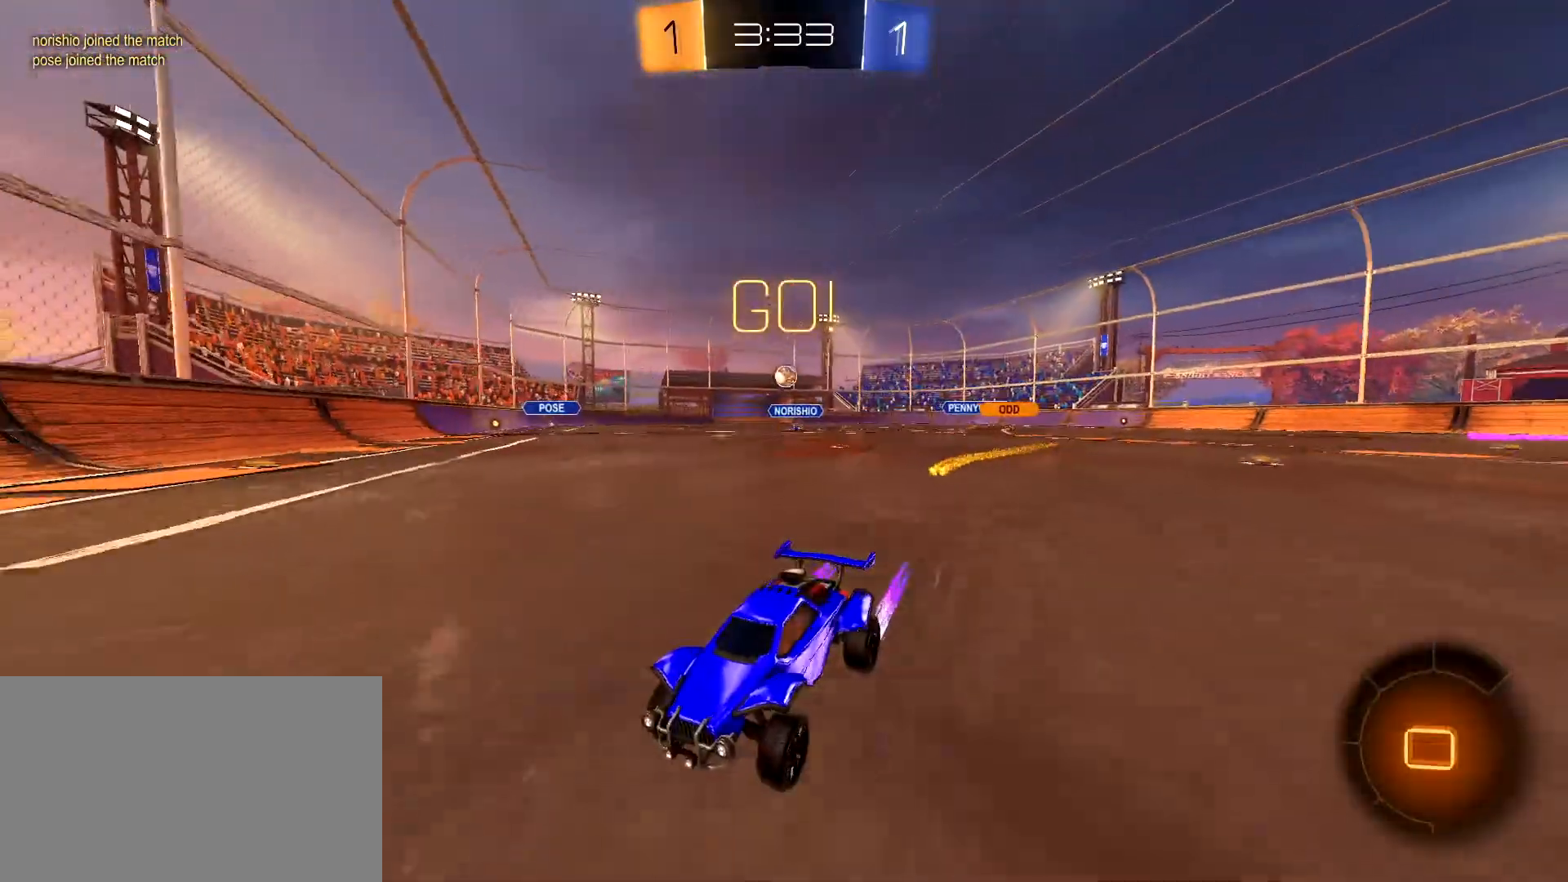
{"keys": ["d", "w"], "mouse": ["left"], "mouse_move": "still", "events": [[150, "shift", "up"], [383, "mouse_left", "down"]]}
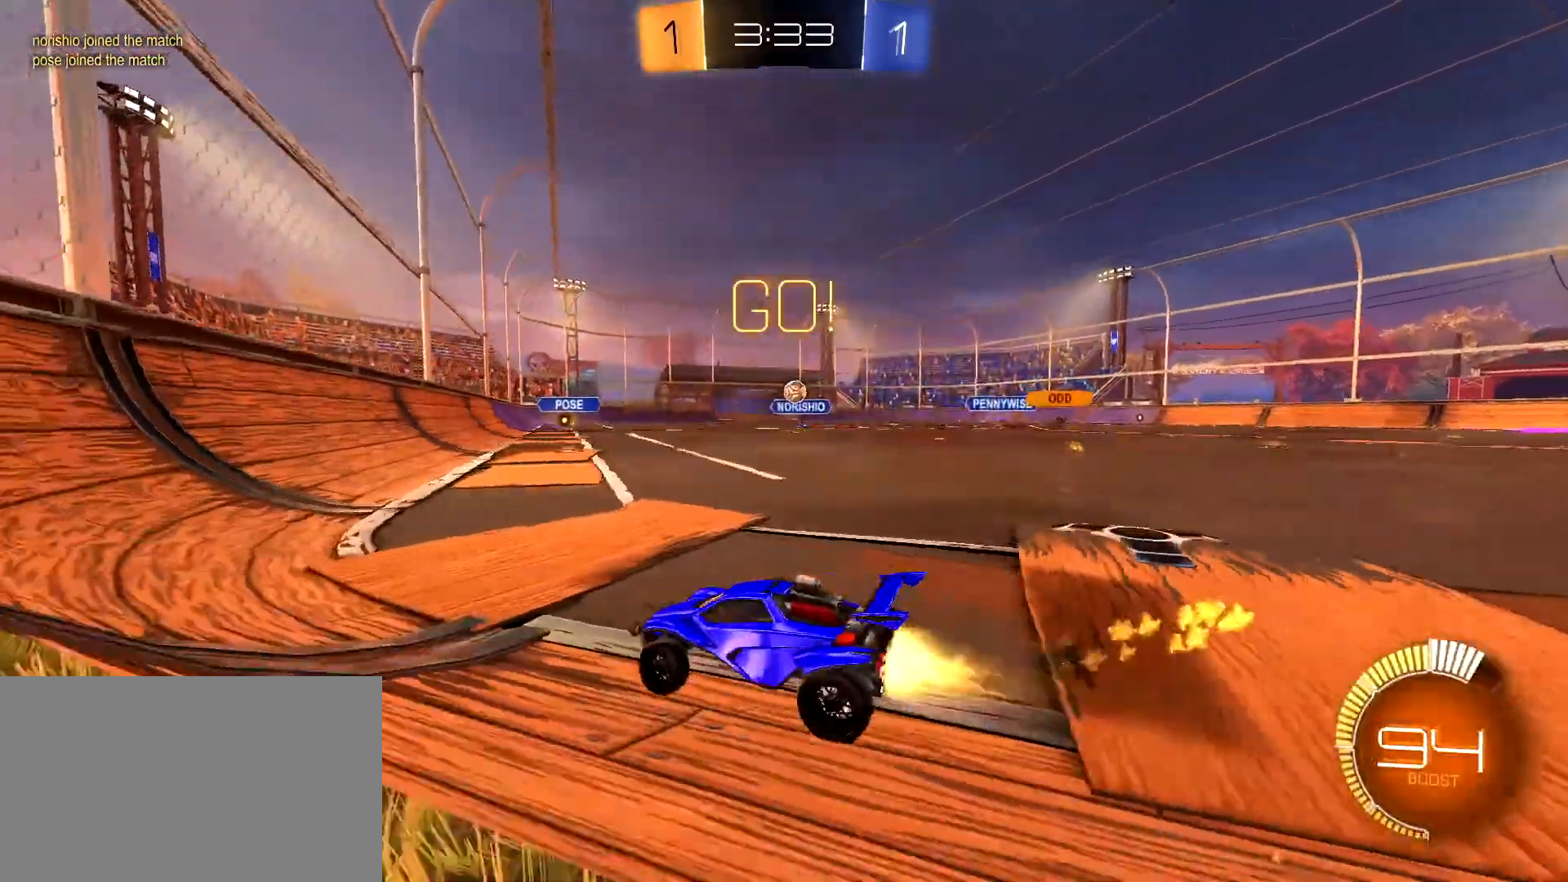
{"keys": ["w"], "mouse": ["left"], "mouse_move": "still", "events": [[17, "d", "up"], [117, "d", "down"], [500, "d", "up"]]}
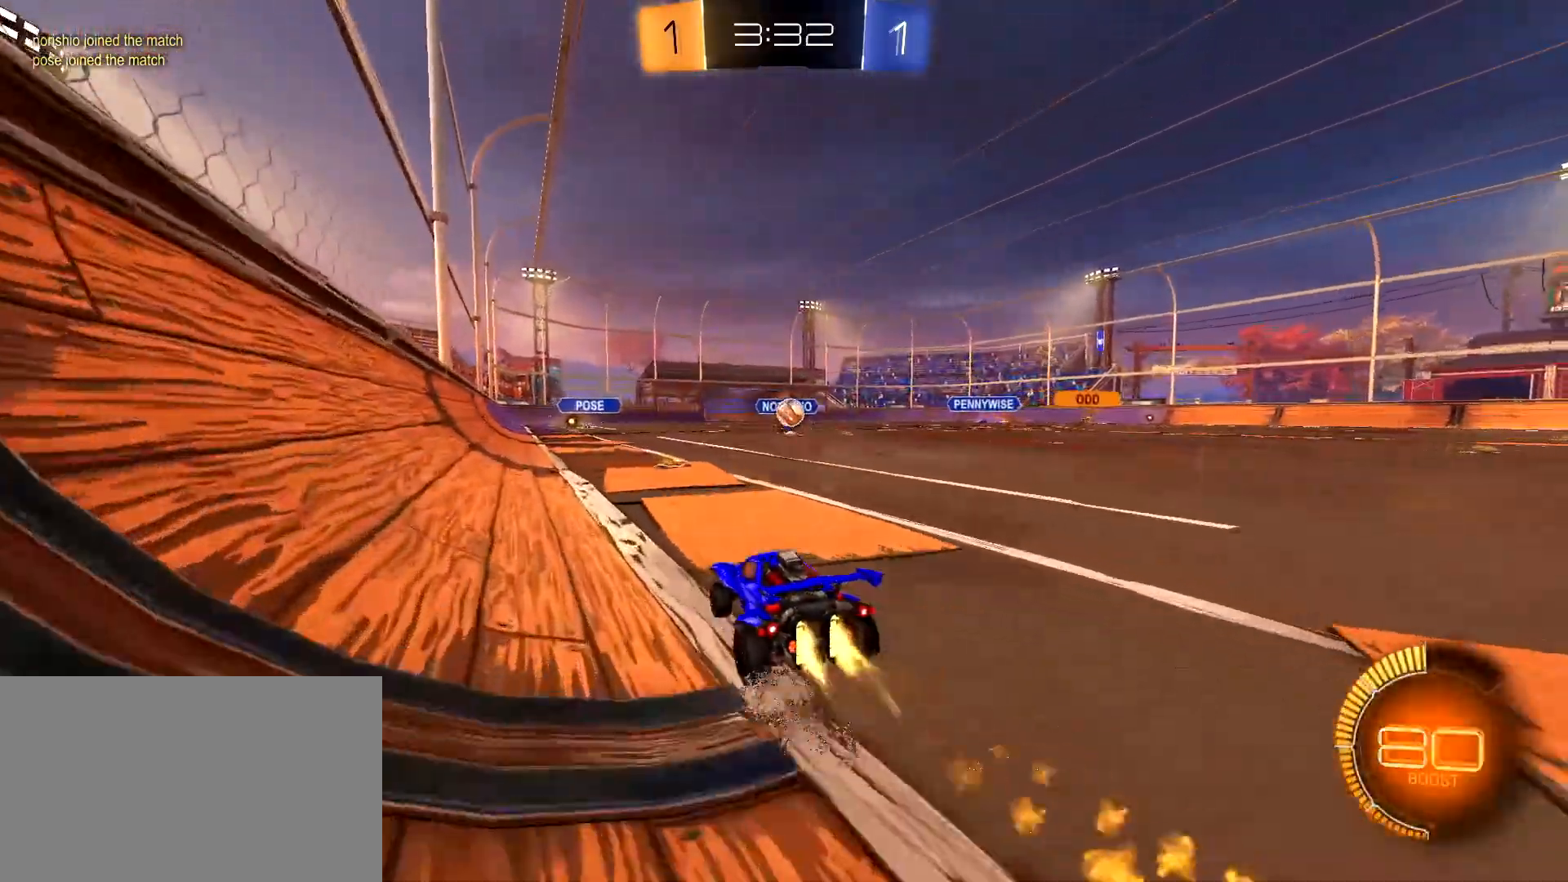
{"keys": ["a", "s"], "mouse": [], "mouse_move": "still", "events": [[133, "mouse_left", "up"], [283, "d", "down"], [283, "w", "up"], [317, "w", "down"], [367, "a", "down"], [367, "d", "up"], [367, "s", "down"], [367, "w", "up"]]}
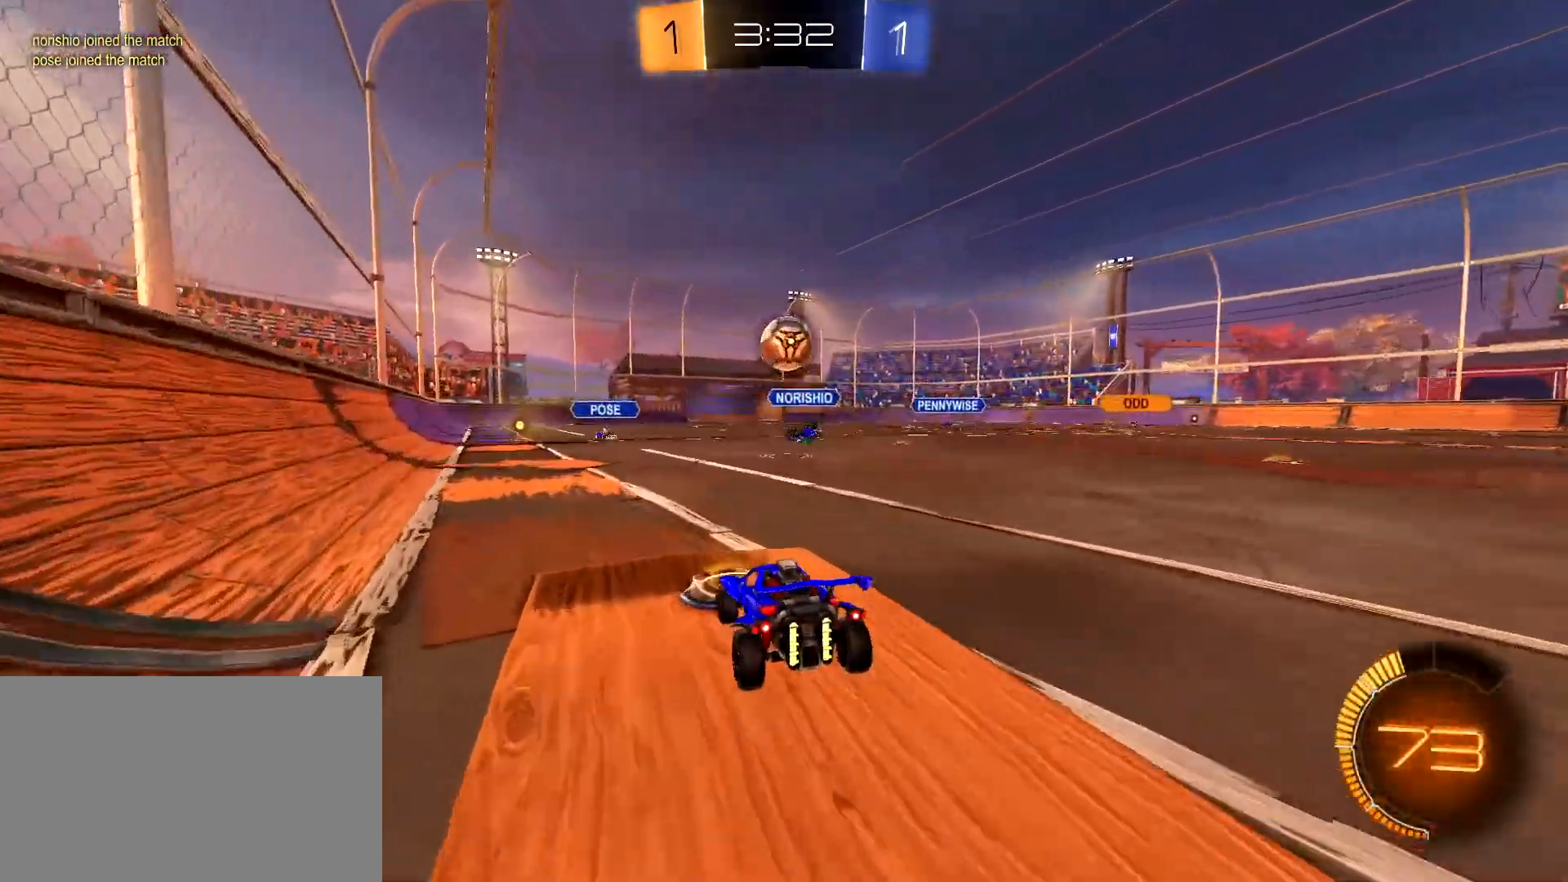
{"keys": ["a", "w"], "mouse": [], "mouse_move": "still", "events": [[100, "s", "up"], [150, "shift", "down"], [250, "w", "down"], [333, "shift", "up"]]}
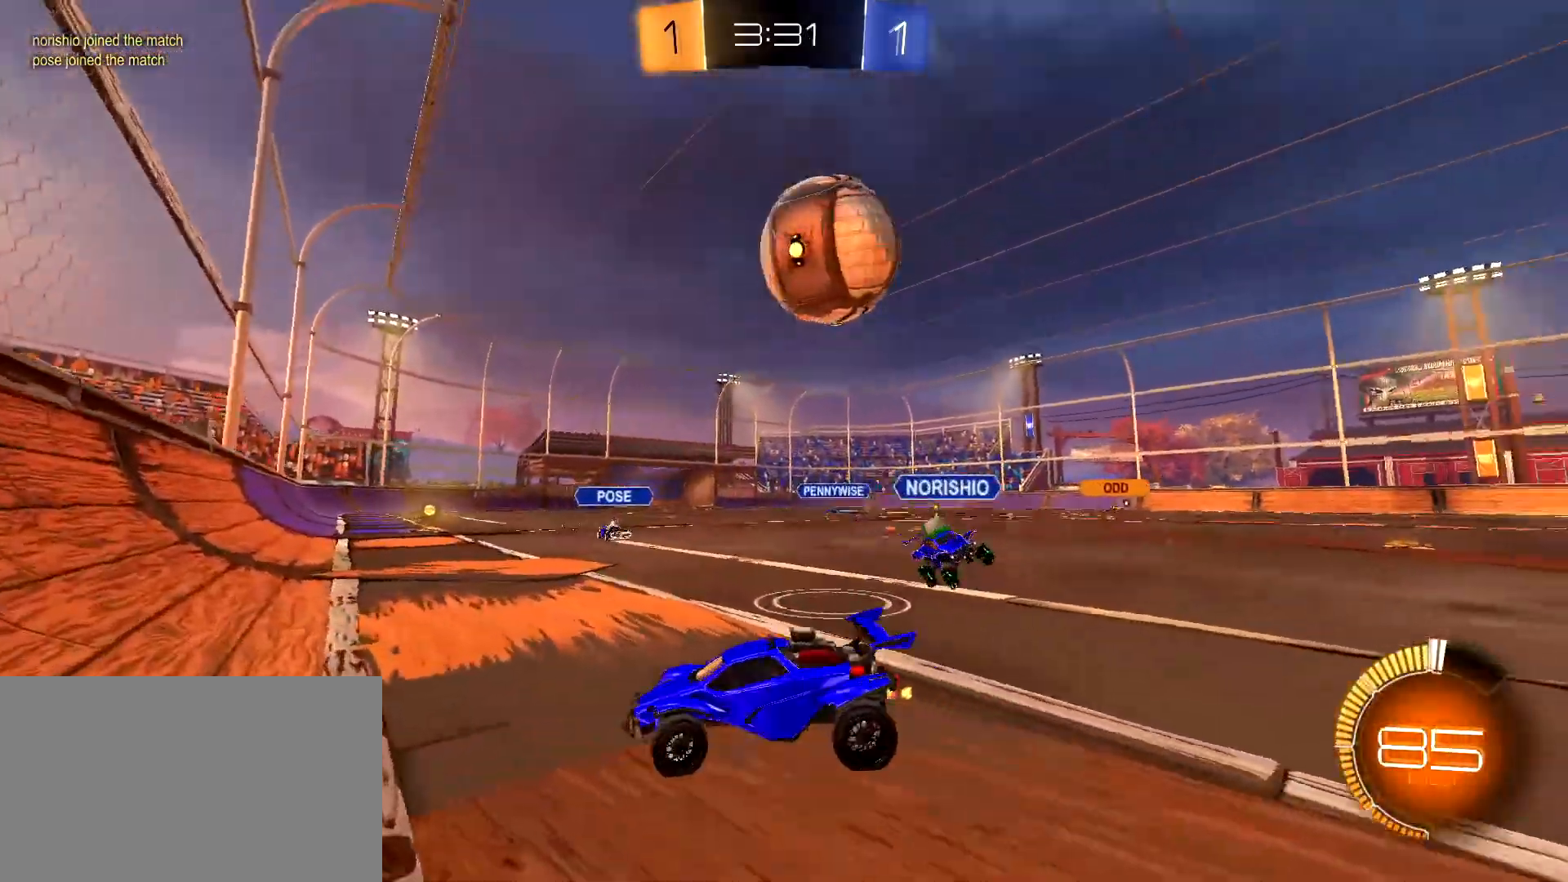
{"keys": ["a", "w"], "mouse": ["left"], "mouse_move": "still", "events": [[400, "mouse_left", "down"]]}
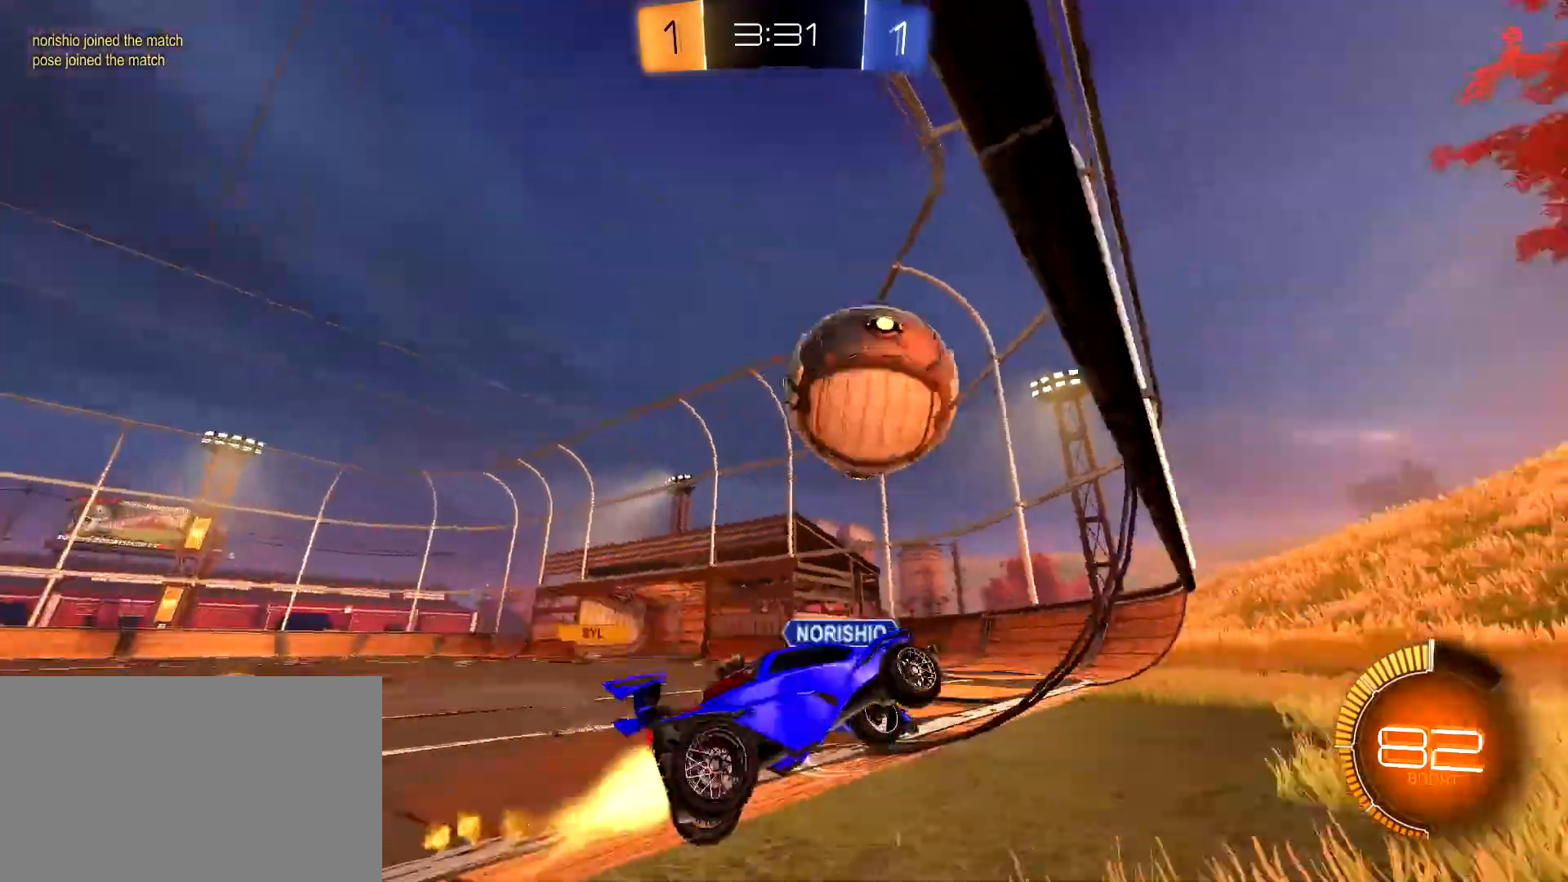
{"keys": ["a", "w"], "mouse": ["left"], "mouse_move": "still", "events": []}
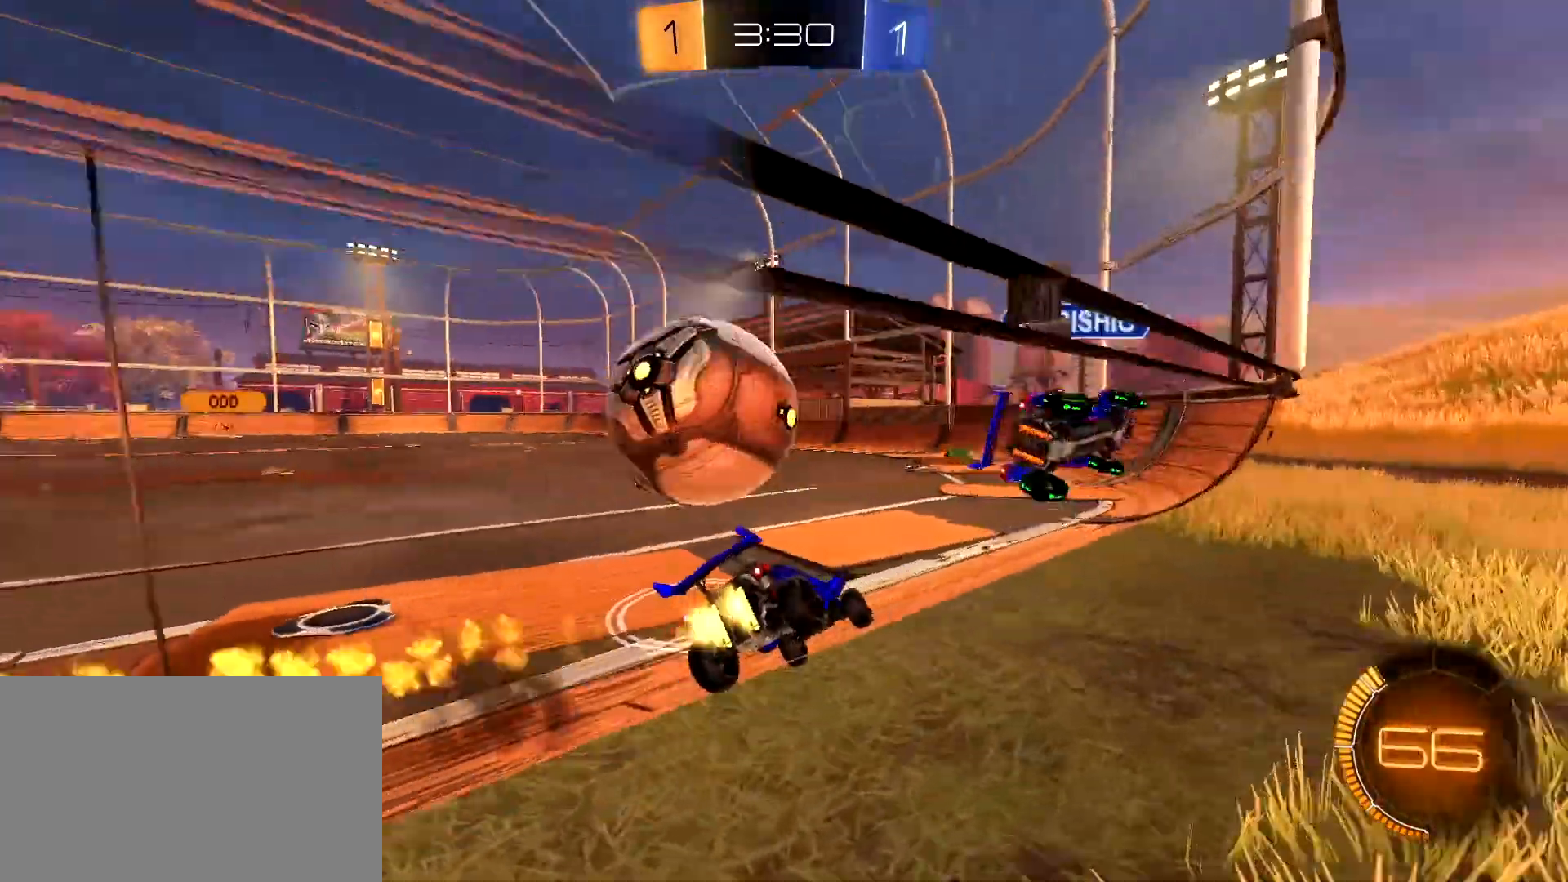
{"keys": ["d"], "mouse": [], "mouse_move": "still", "events": [[100, "mouse_left", "up"], [150, "w", "up"], [250, "s", "down"], [383, "a", "up"], [383, "d", "down"], [433, "s", "up"]]}
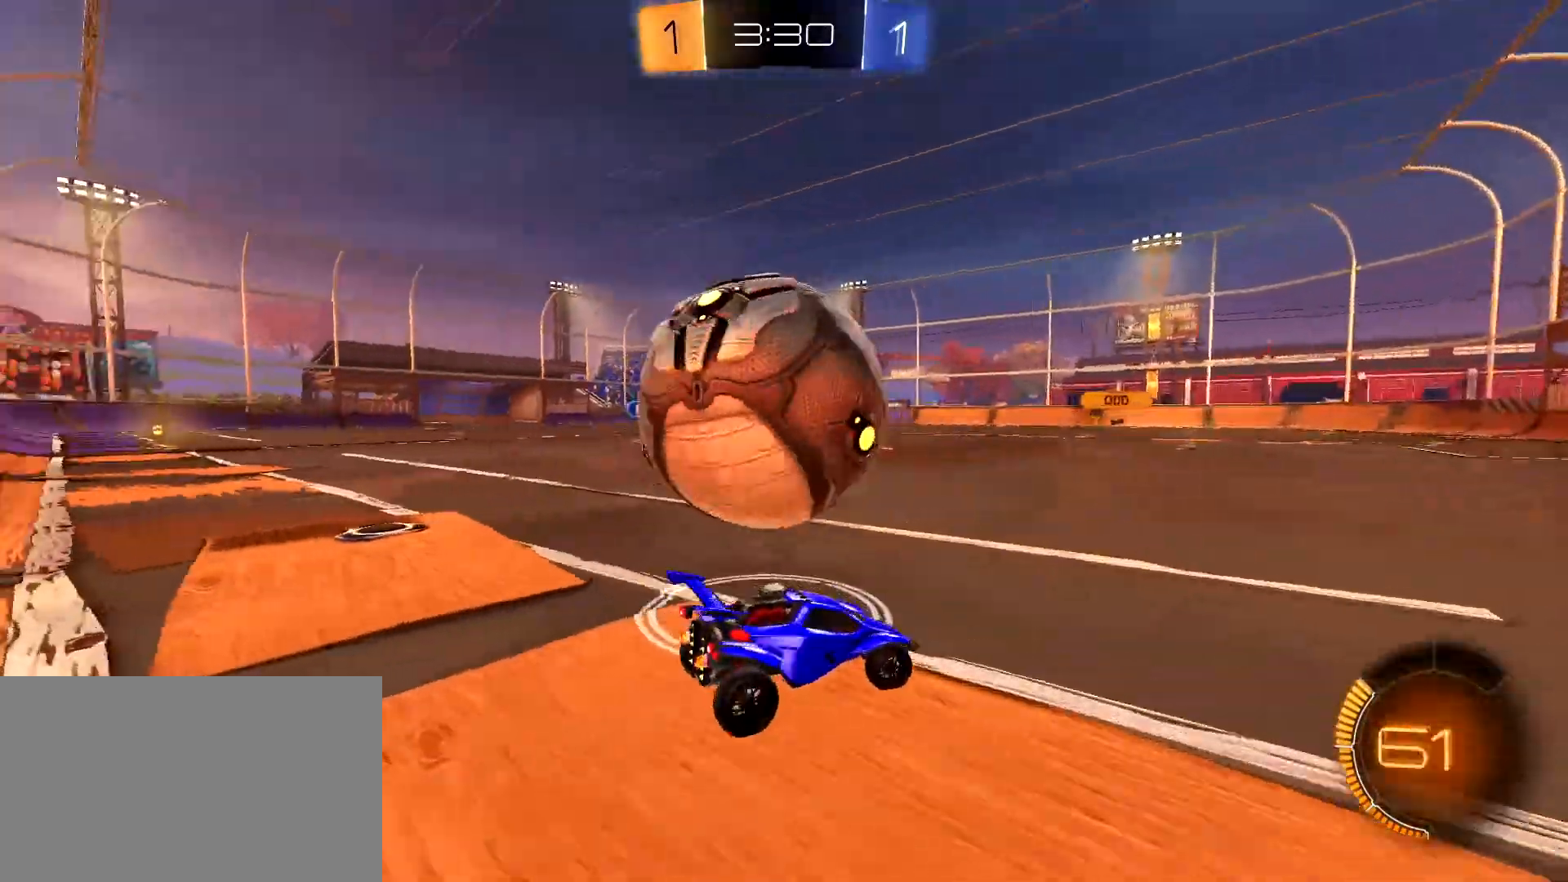
{"keys": ["w"], "mouse": ["left"], "mouse_move": "down-left", "events": [[117, "s", "down"], [217, "s", "up"], [350, "w", "down"], [450, "d", "up"], [450, "mouse_left", "down"]]}
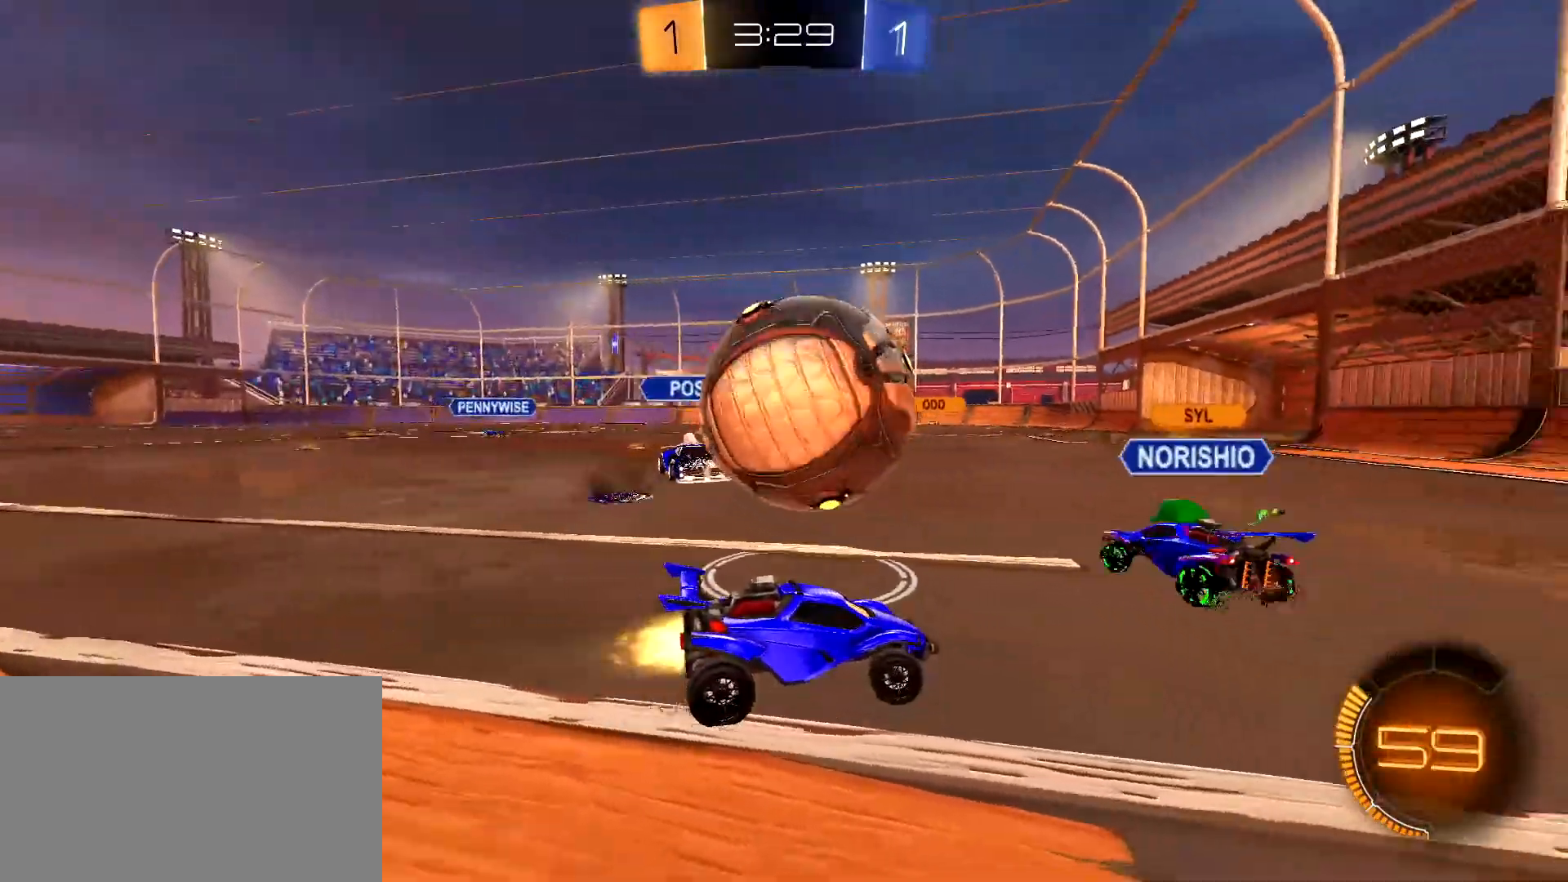
{"keys": ["a", "w"], "mouse": [], "mouse_move": "still", "events": [[133, "d", "down"], [133, "mouse_left", "up"], [417, "a", "down"], [417, "d", "up"]]}
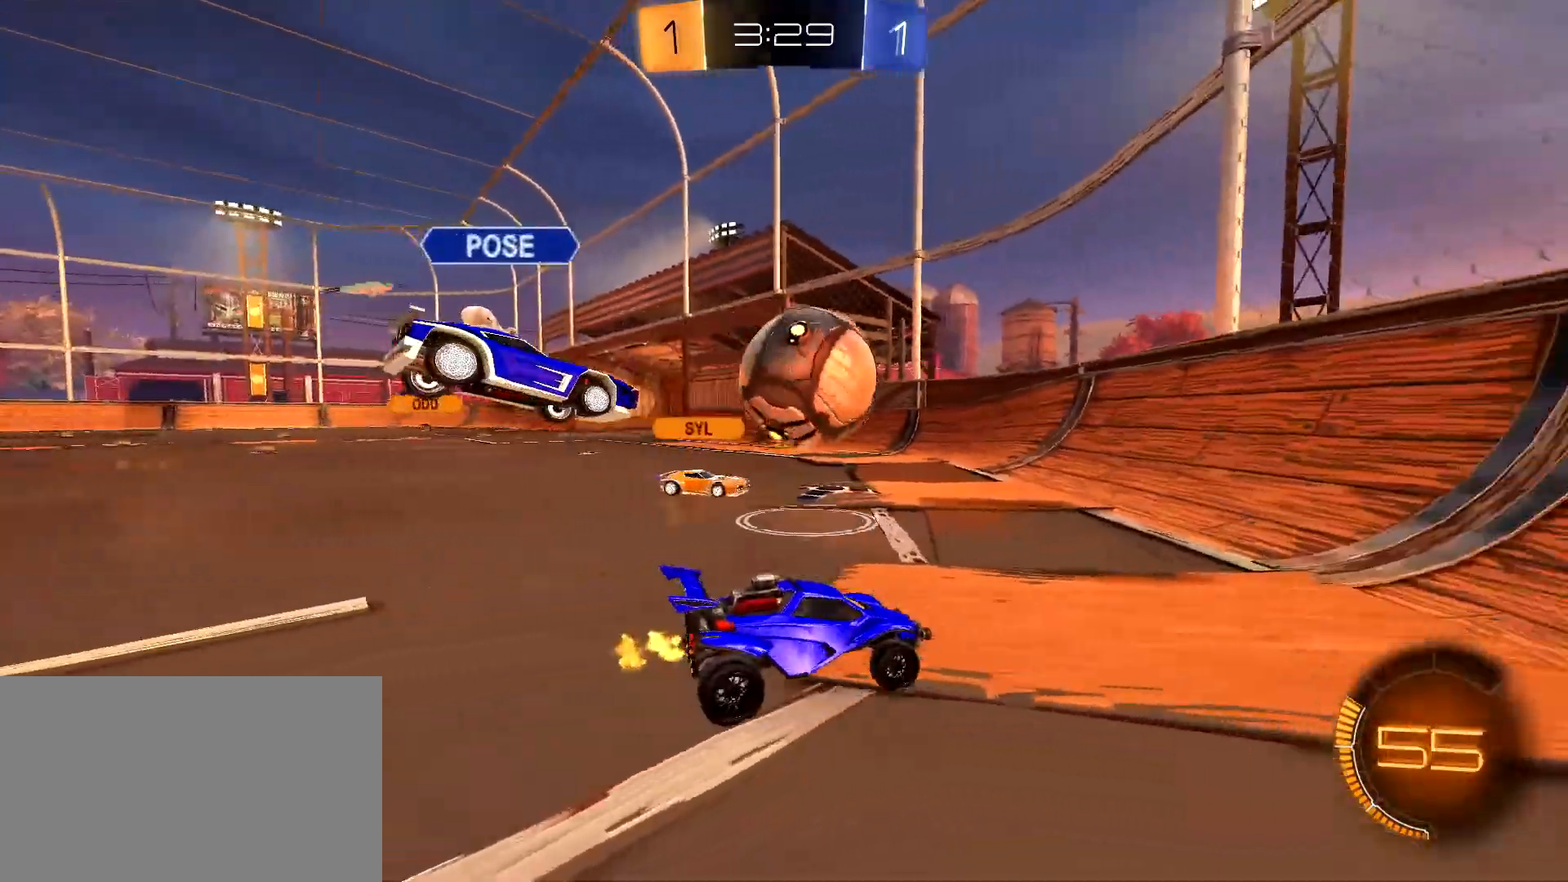
{"keys": ["a", "w"], "mouse": [], "mouse_move": "still", "events": []}
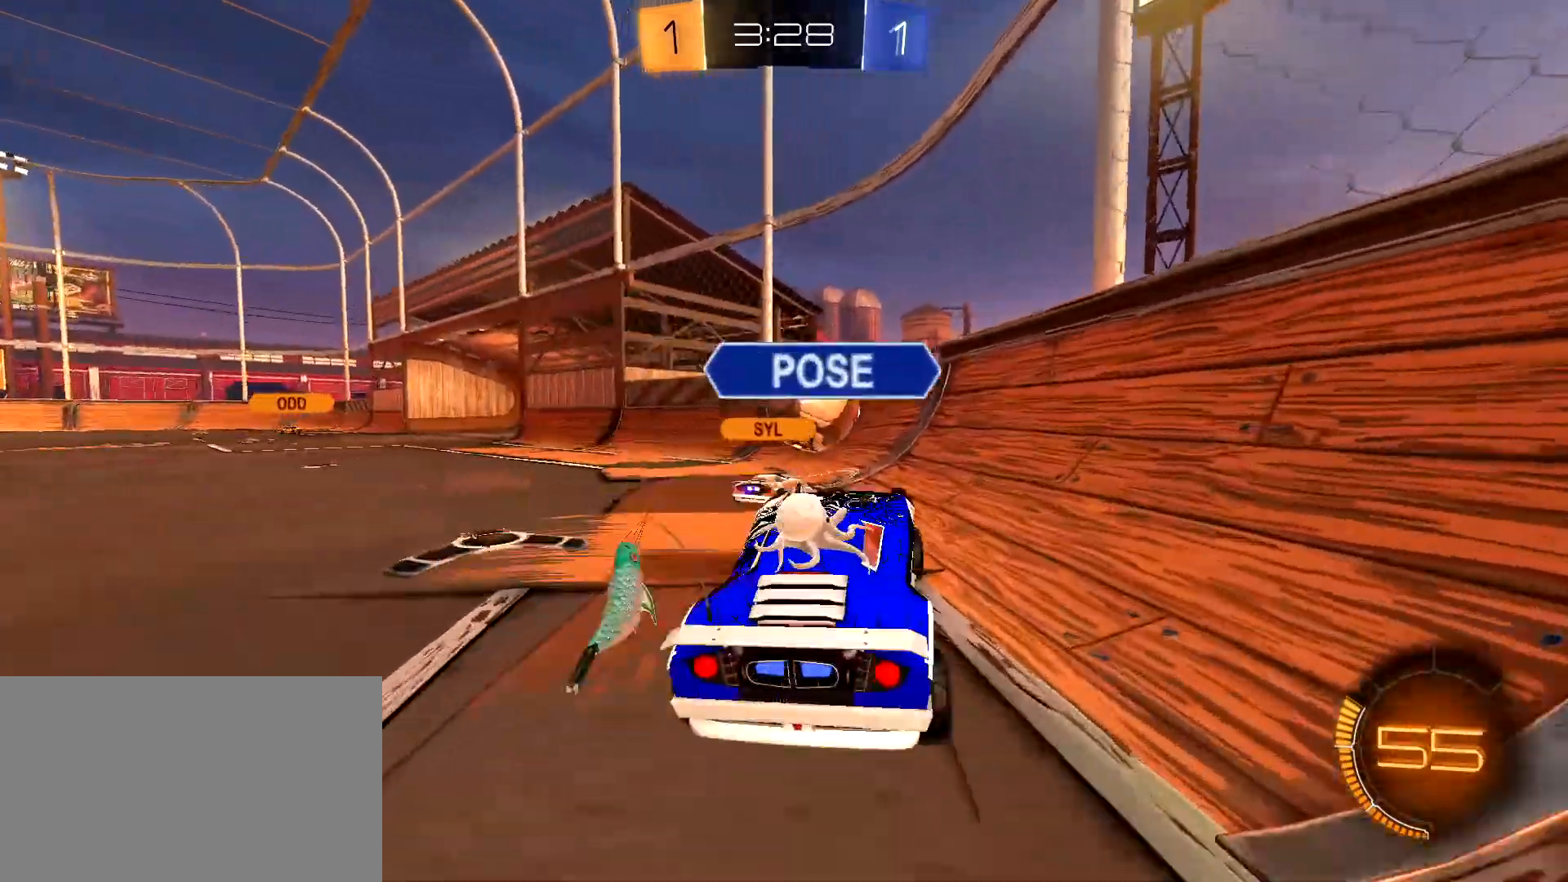
{"keys": ["a", "w"], "mouse": [], "mouse_move": "still", "events": []}
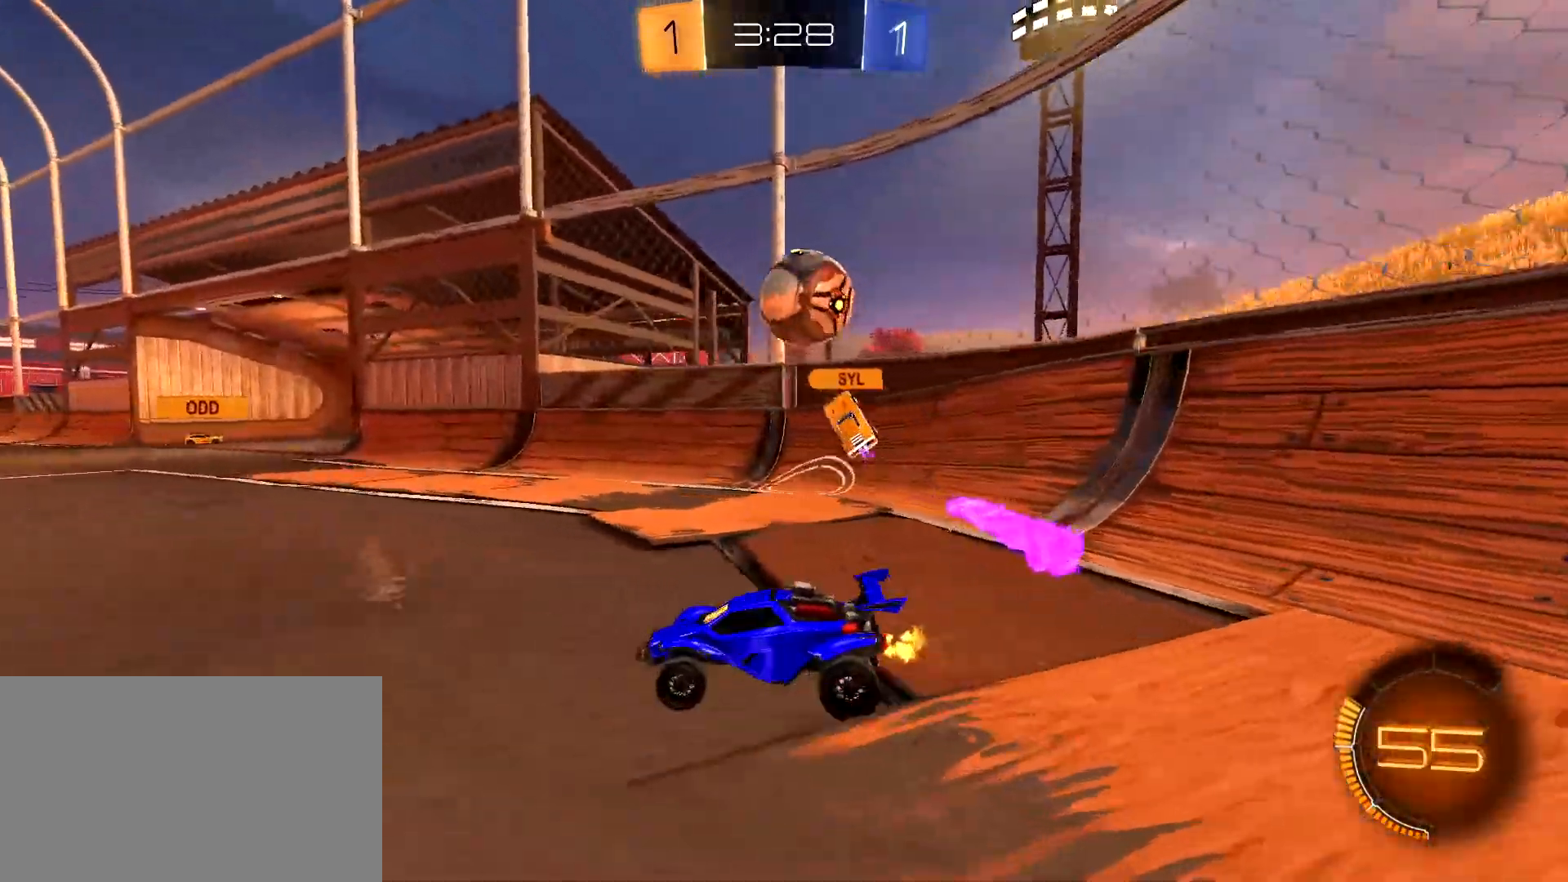
{"keys": ["a", "w"], "mouse": [], "mouse_move": "still", "events": []}
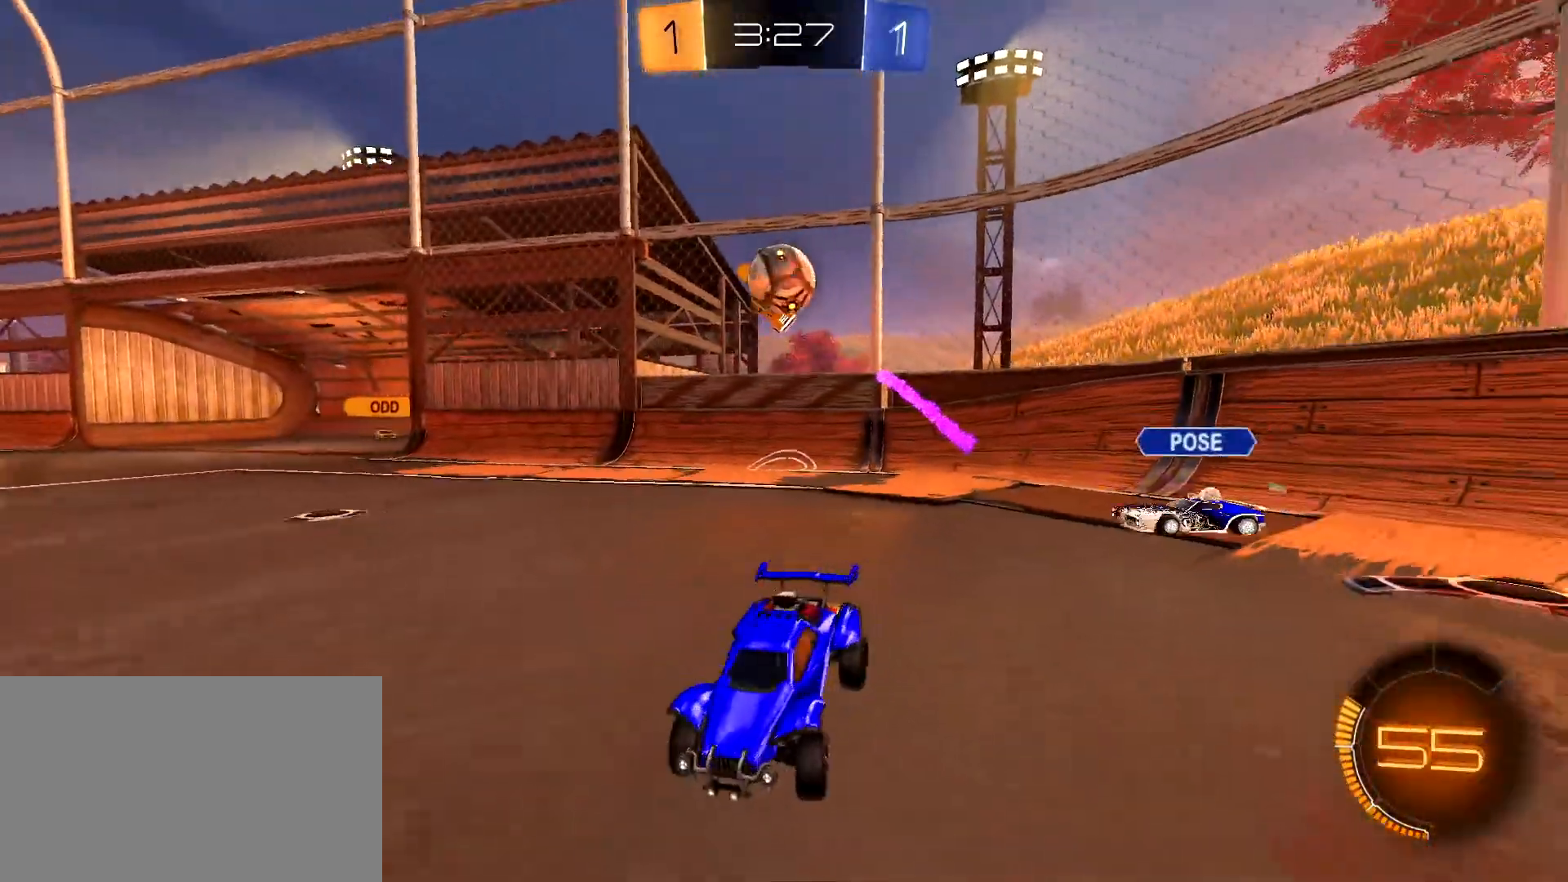
{"keys": ["d", "shift", "w"], "mouse": [], "mouse_move": "still", "events": [[283, "a", "up"], [333, "d", "down"], [483, "shift", "down"]]}
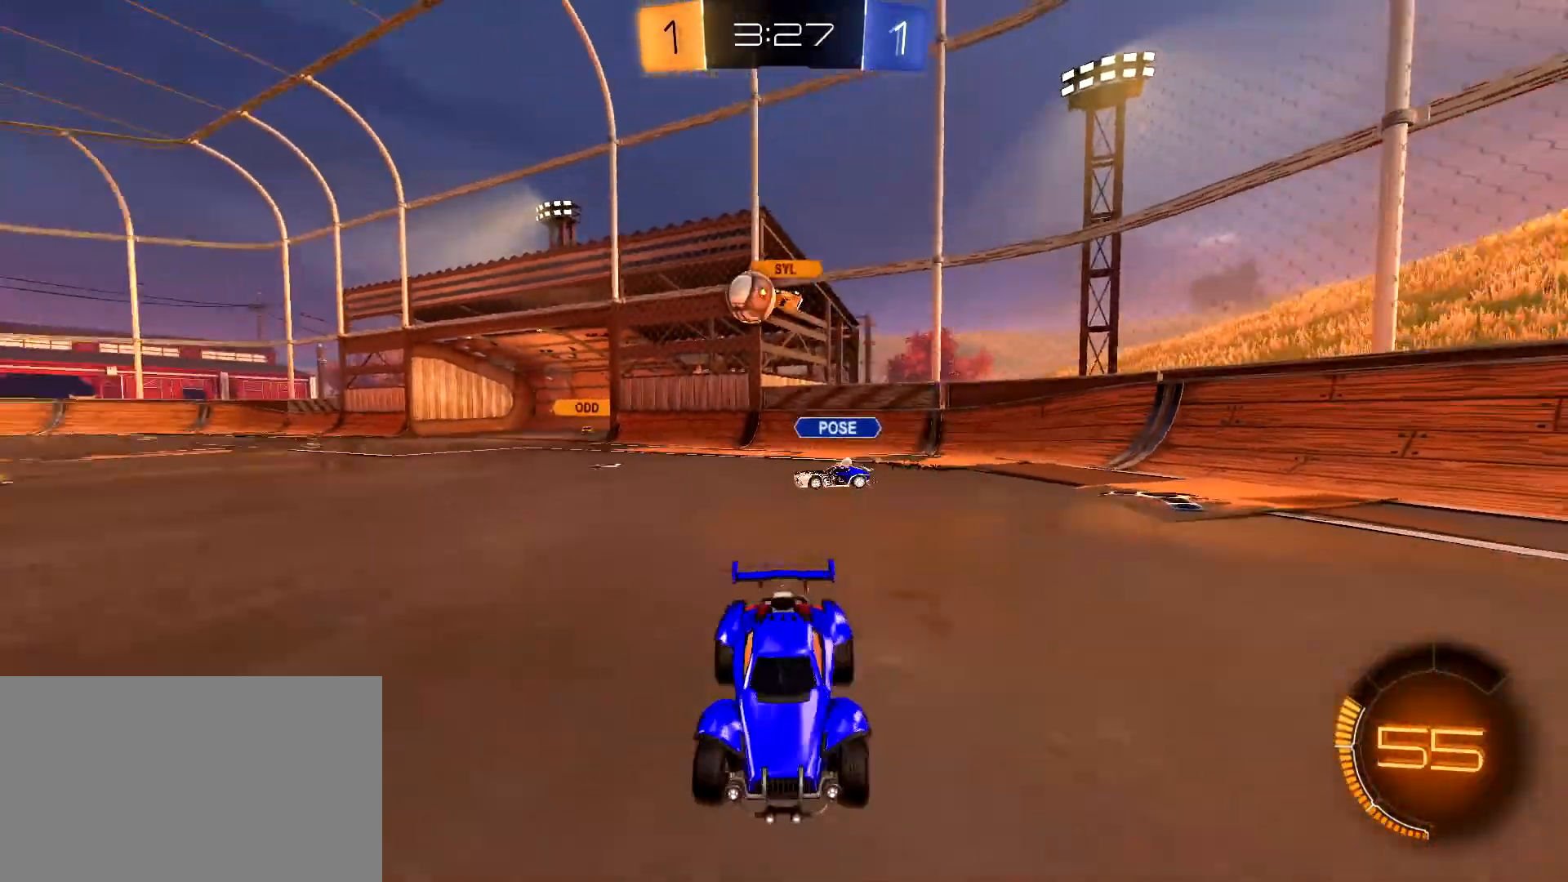
{"keys": ["d", "w"], "mouse": [], "mouse_move": "still", "events": [[117, "shift", "up"]]}
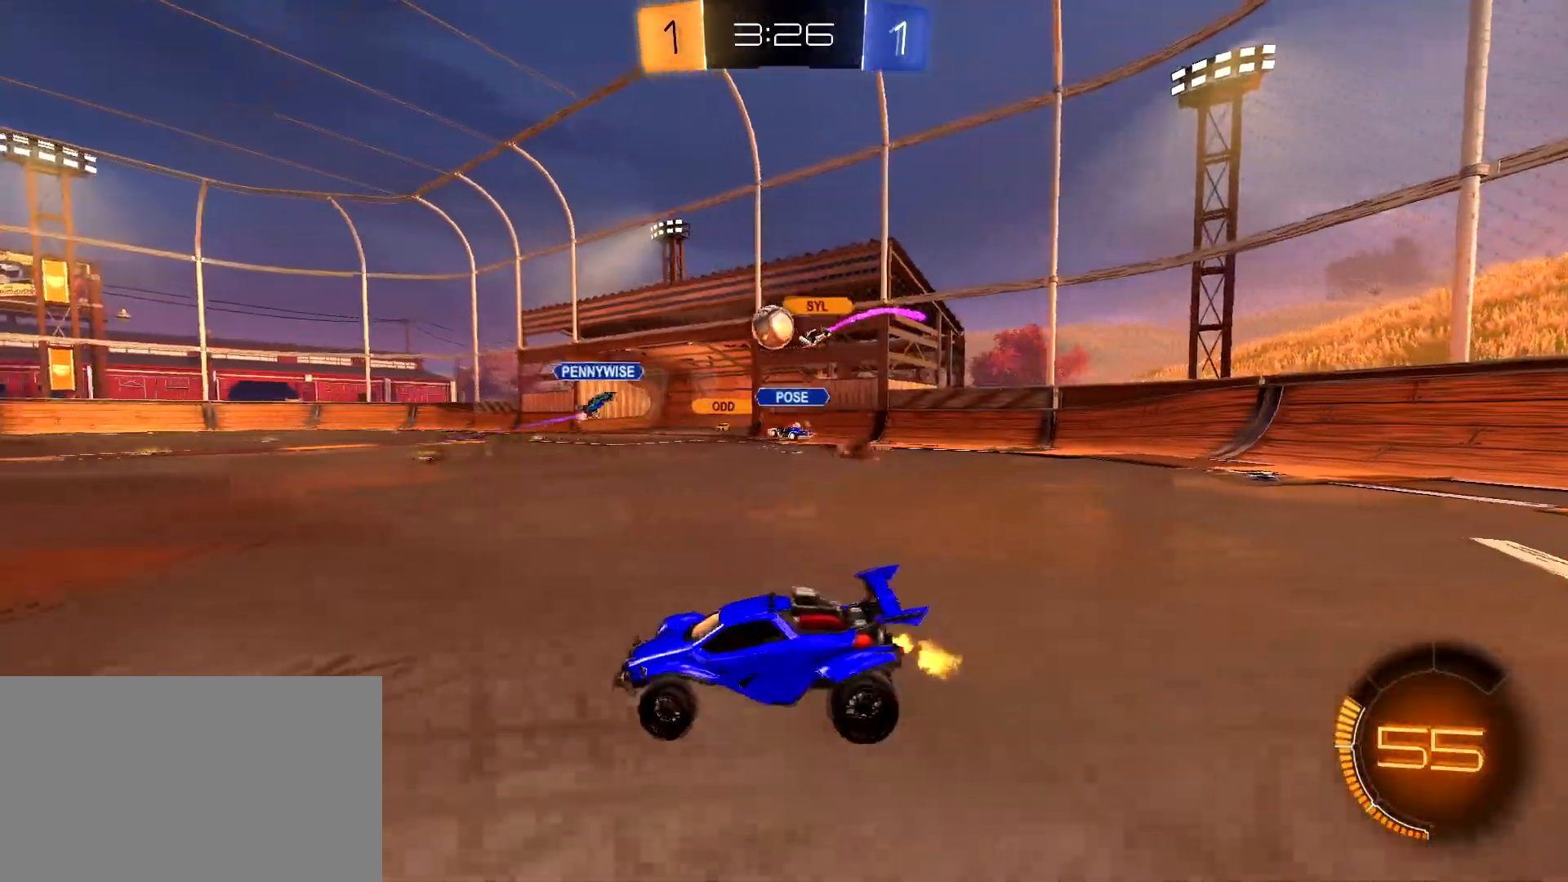
{"keys": ["d", "w"], "mouse": ["left"], "mouse_move": "still", "events": [[133, "d", "up"], [367, "a", "down"], [467, "a", "up"], [467, "mouse_left", "down"], [500, "d", "down"]]}